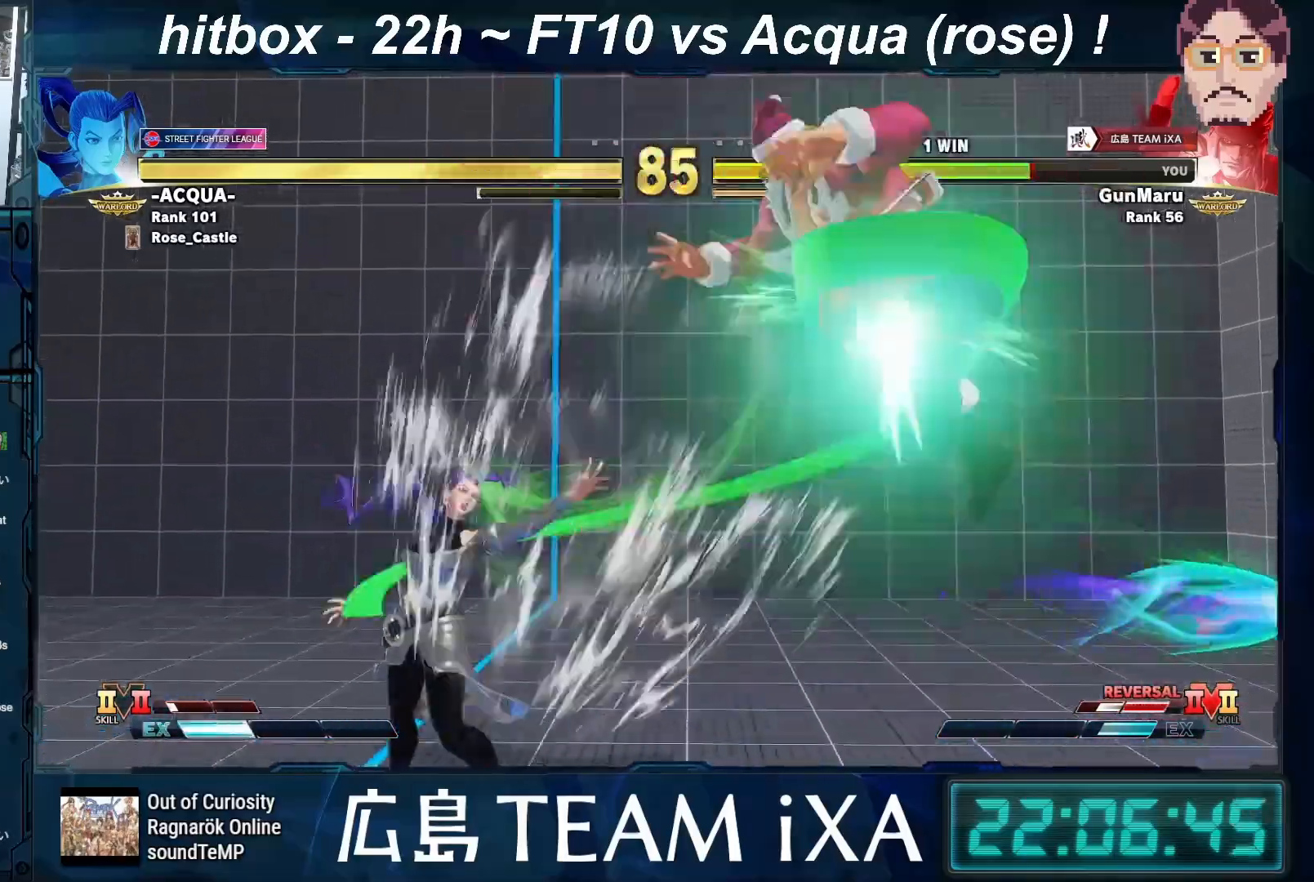
Gameplay with a controller (arcade stick); each line is a JSON object with the inputs held at the frame after it. "events" lists button and stick changes between this image and that frame as [ms after this image, input, new state], when the widget could be followed in between. Not read: L3 R3.
{"buttons": [], "left_stick": "center", "events": []}
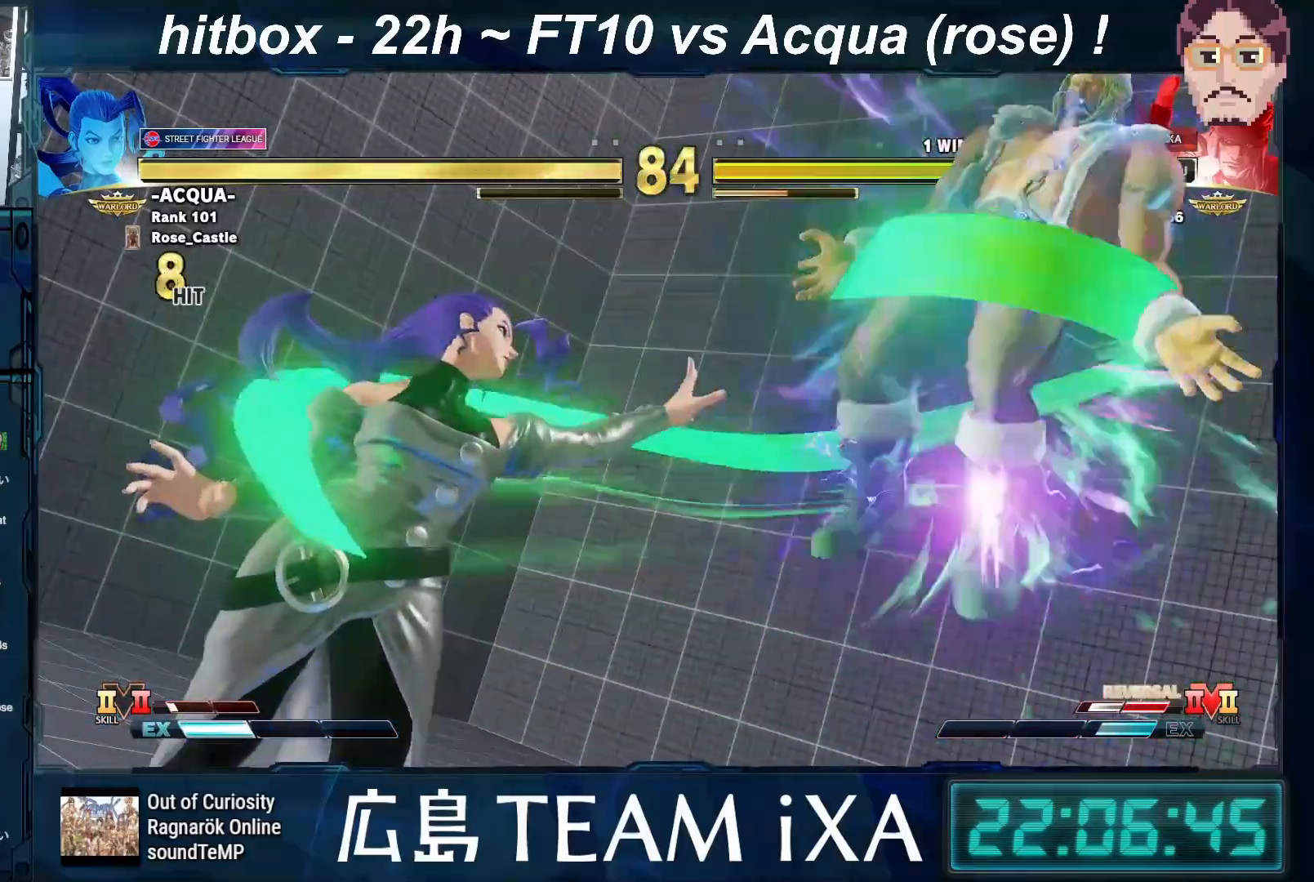
{"buttons": [], "left_stick": "center", "events": []}
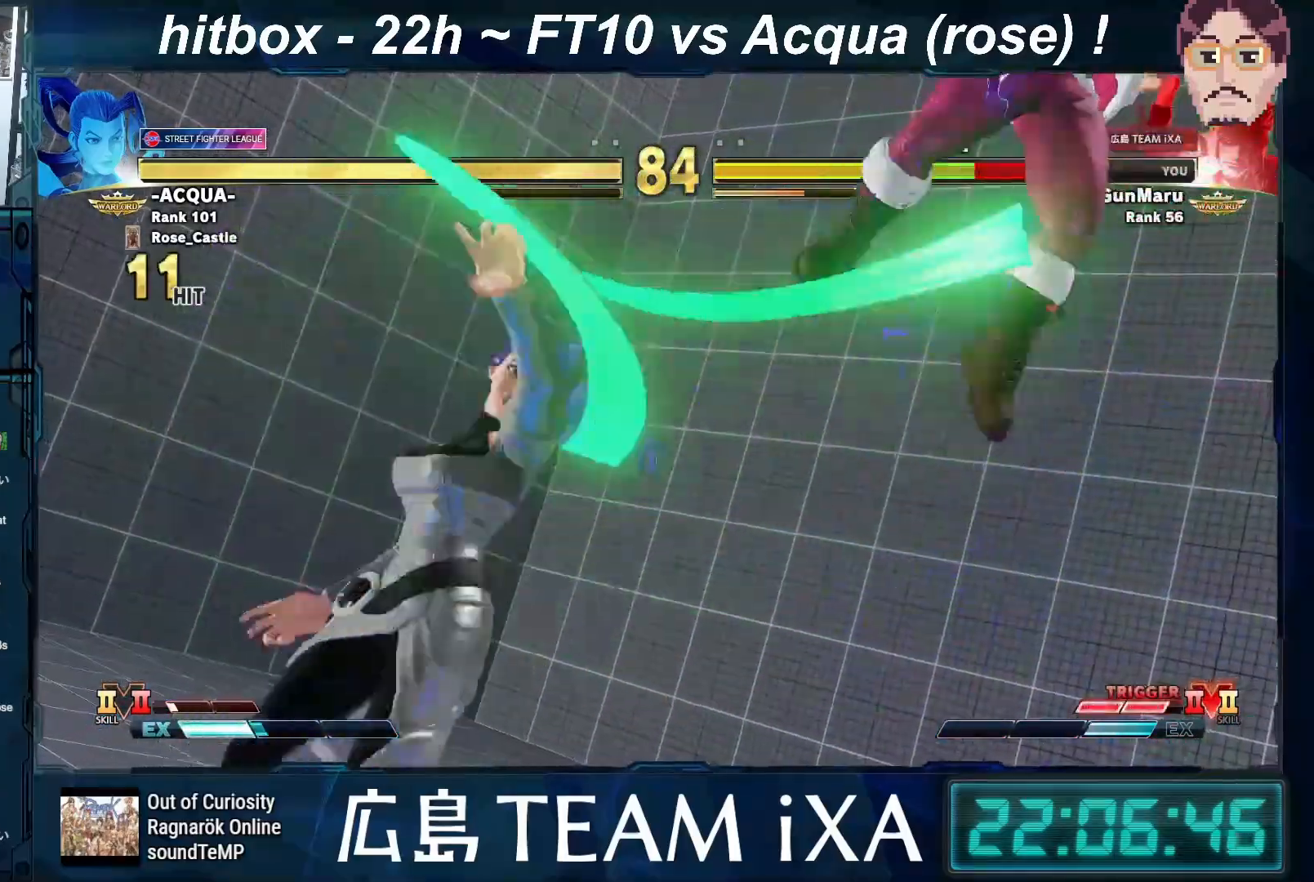
{"buttons": ["SQUARE", "TRIANGLE", "R1"], "left_stick": "left", "events": [[367, "left_stick", "left"], [450, "R1", "down"], [467, "SQUARE", "down"], [467, "TRIANGLE", "down"]]}
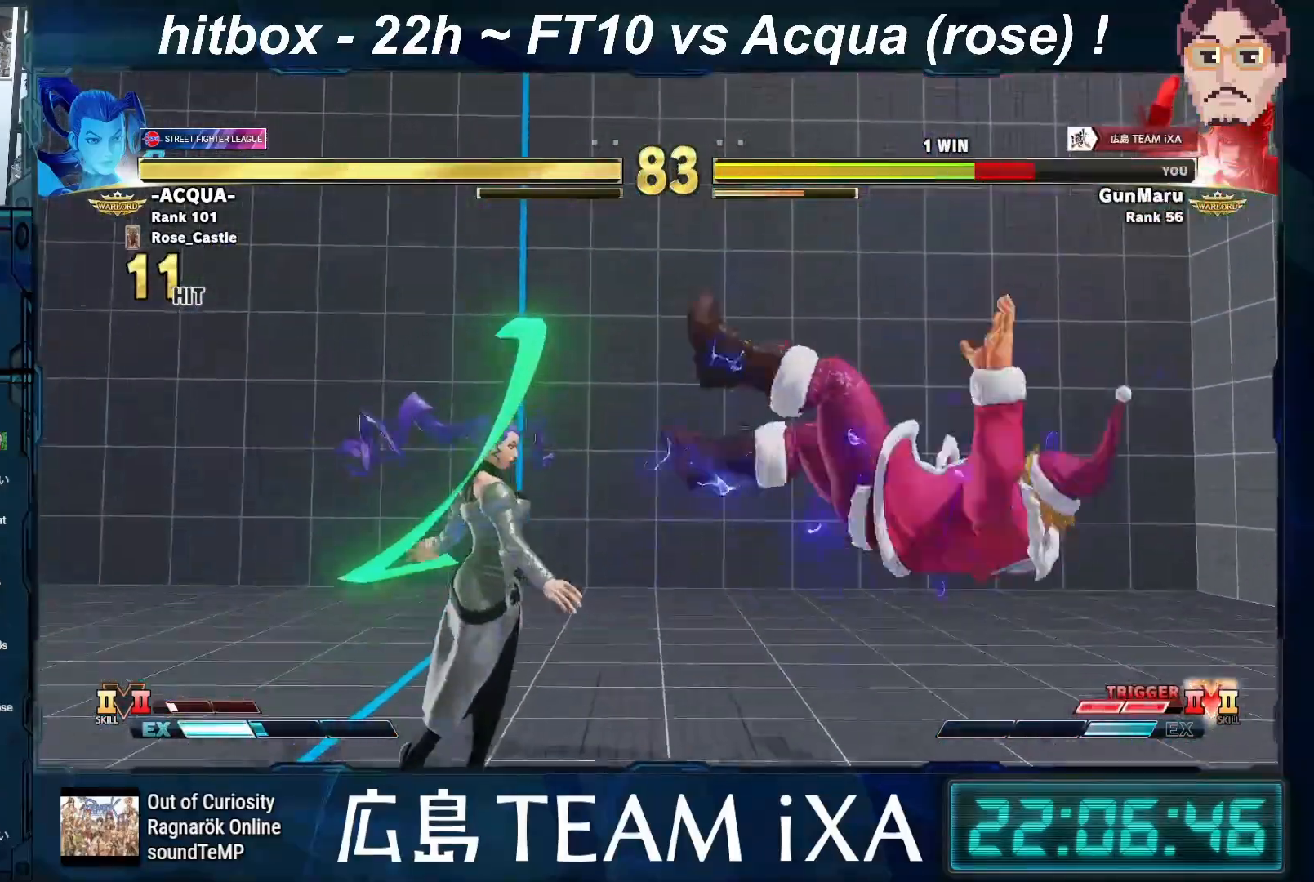
{"buttons": [], "left_stick": "down", "events": [[17, "SQUARE", "up"], [17, "TRIANGLE", "up"], [33, "R1", "up"], [33, "left_stick", "center"], [100, "R1", "down"], [117, "SQUARE", "down"], [117, "TRIANGLE", "down"], [167, "TRIANGLE", "up"], [183, "R1", "up"], [183, "SQUARE", "up"], [250, "left_stick", "left"], [417, "left_stick", "down"]]}
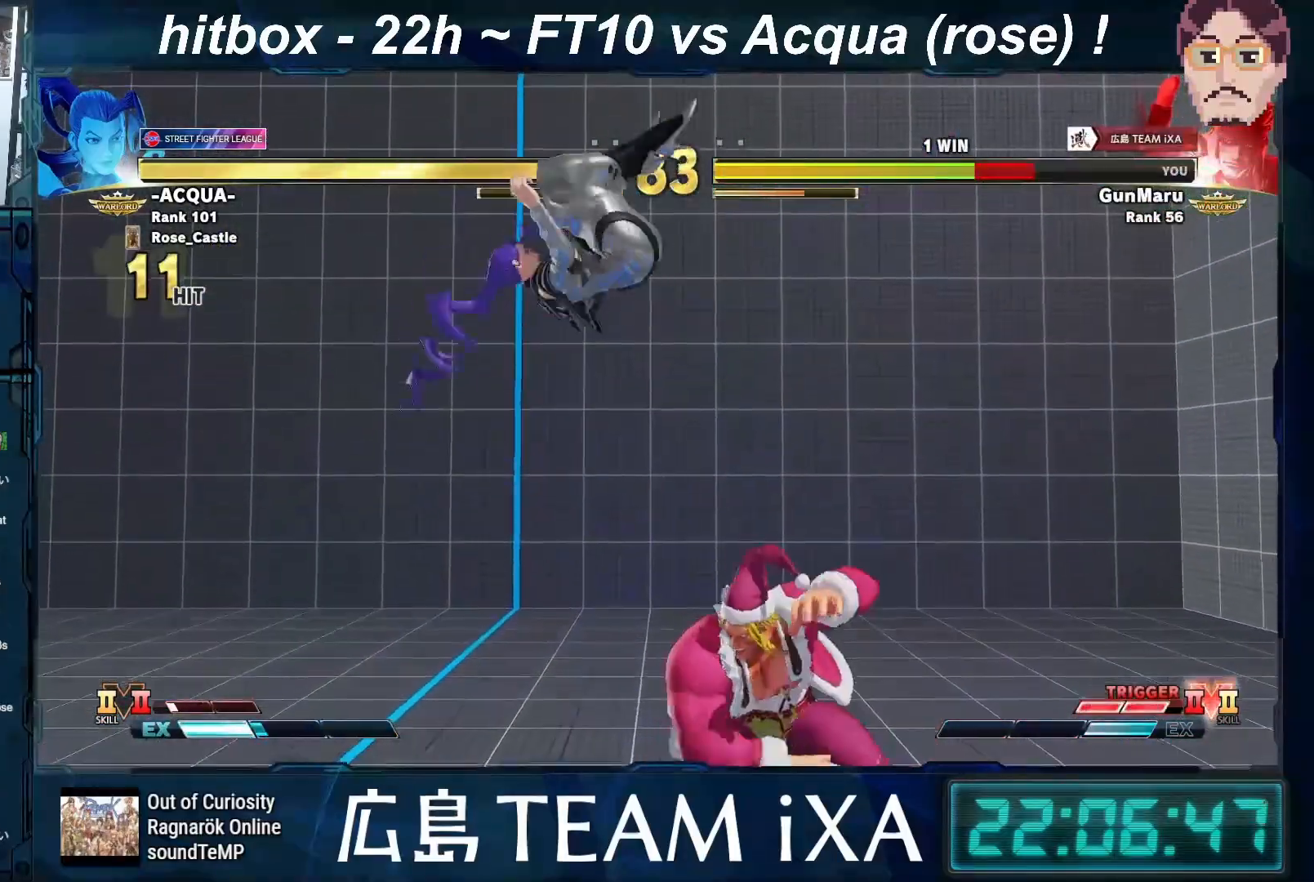
{"buttons": ["SQUARE", "TRIANGLE", "R1"], "left_stick": "down-left", "events": [[67, "left_stick", "left"], [83, "CROSS", "down"], [133, "CROSS", "up"], [150, "CROSS", "down"], [167, "CROSS", "up"], [350, "left_stick", "right"], [467, "R1", "down"], [467, "TRIANGLE", "down"], [483, "SQUARE", "down"], [483, "left_stick", "down-left"]]}
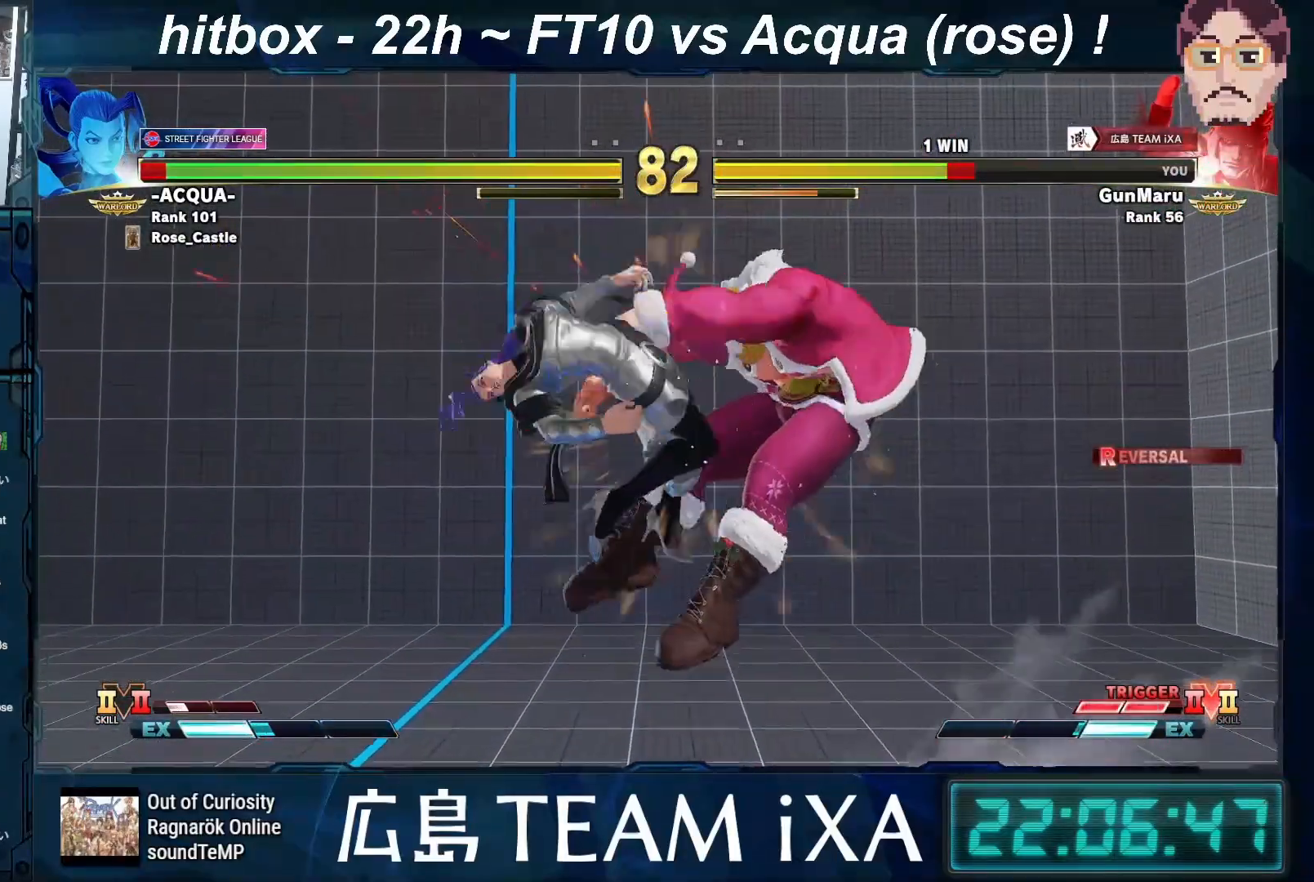
{"buttons": [], "left_stick": "down-right", "events": [[33, "R1", "up"], [50, "SQUARE", "up"], [50, "TRIANGLE", "up"], [50, "left_stick", "center"], [267, "left_stick", "right"], [317, "left_stick", "down-right"]]}
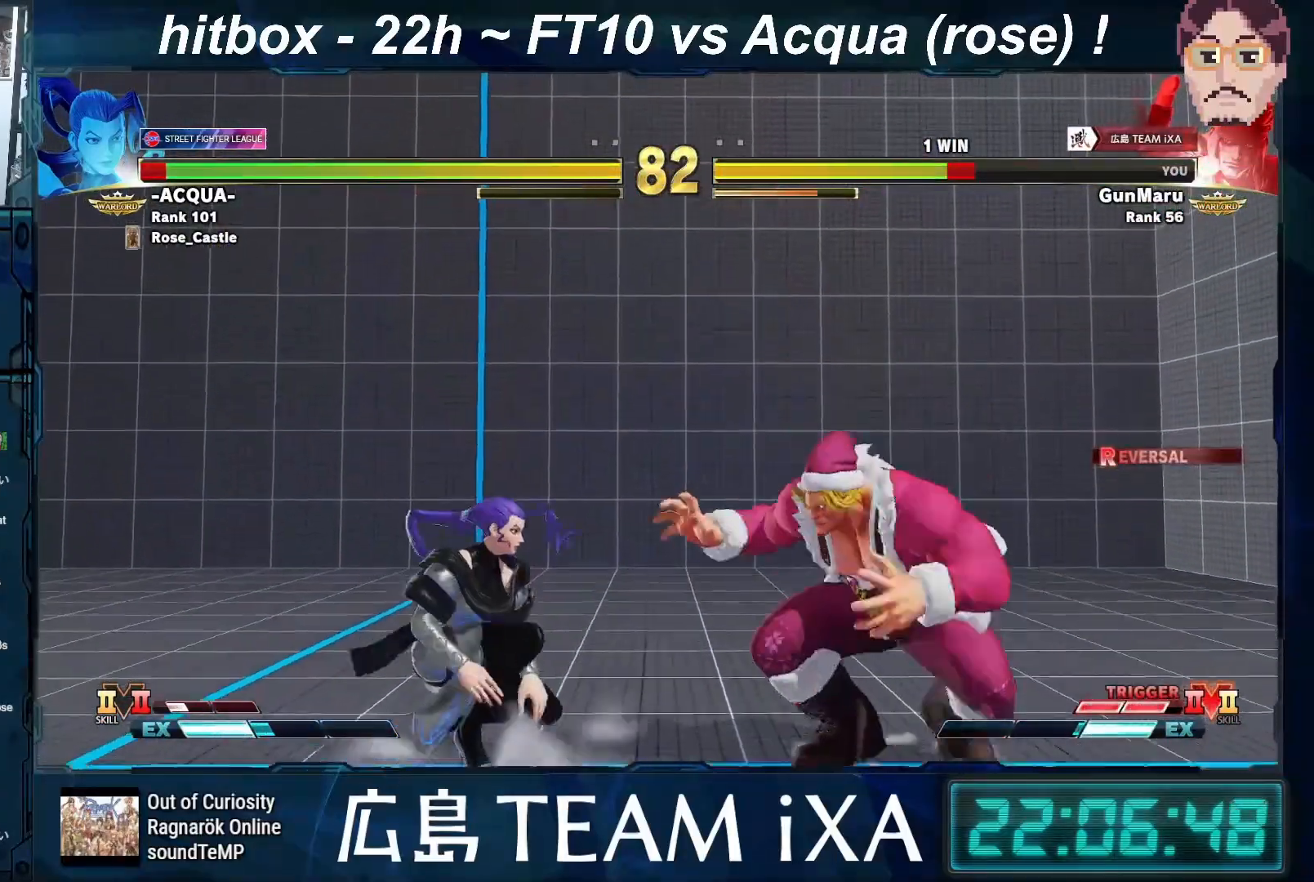
{"buttons": [], "left_stick": "right", "events": [[83, "TRIANGLE", "down"], [167, "TRIANGLE", "up"], [317, "R1", "down"], [317, "R2", "down"], [400, "R1", "up"], [400, "R2", "up"], [500, "left_stick", "right"]]}
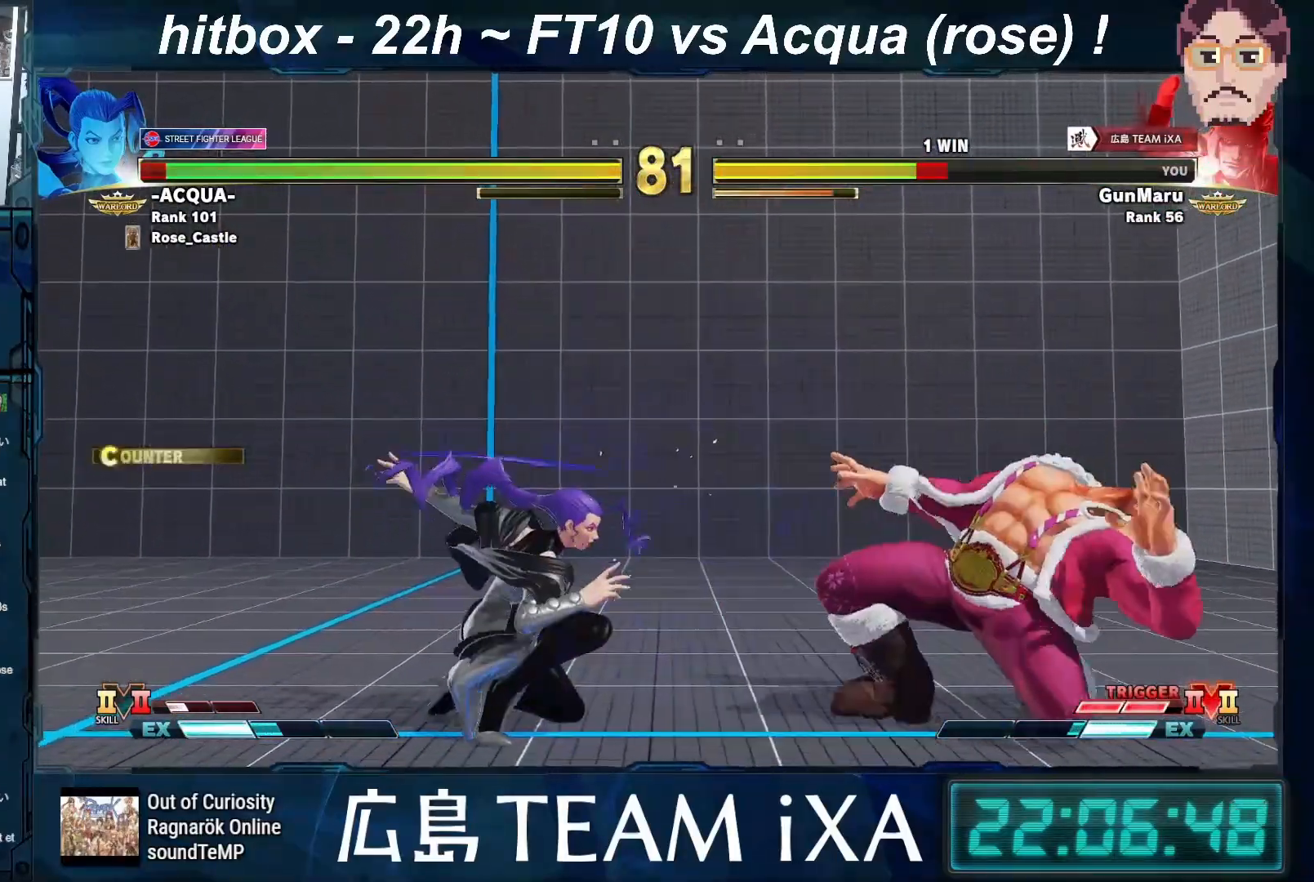
{"buttons": ["TRIANGLE"], "left_stick": "down-right", "events": [[283, "left_stick", "down-right"], [467, "TRIANGLE", "down"]]}
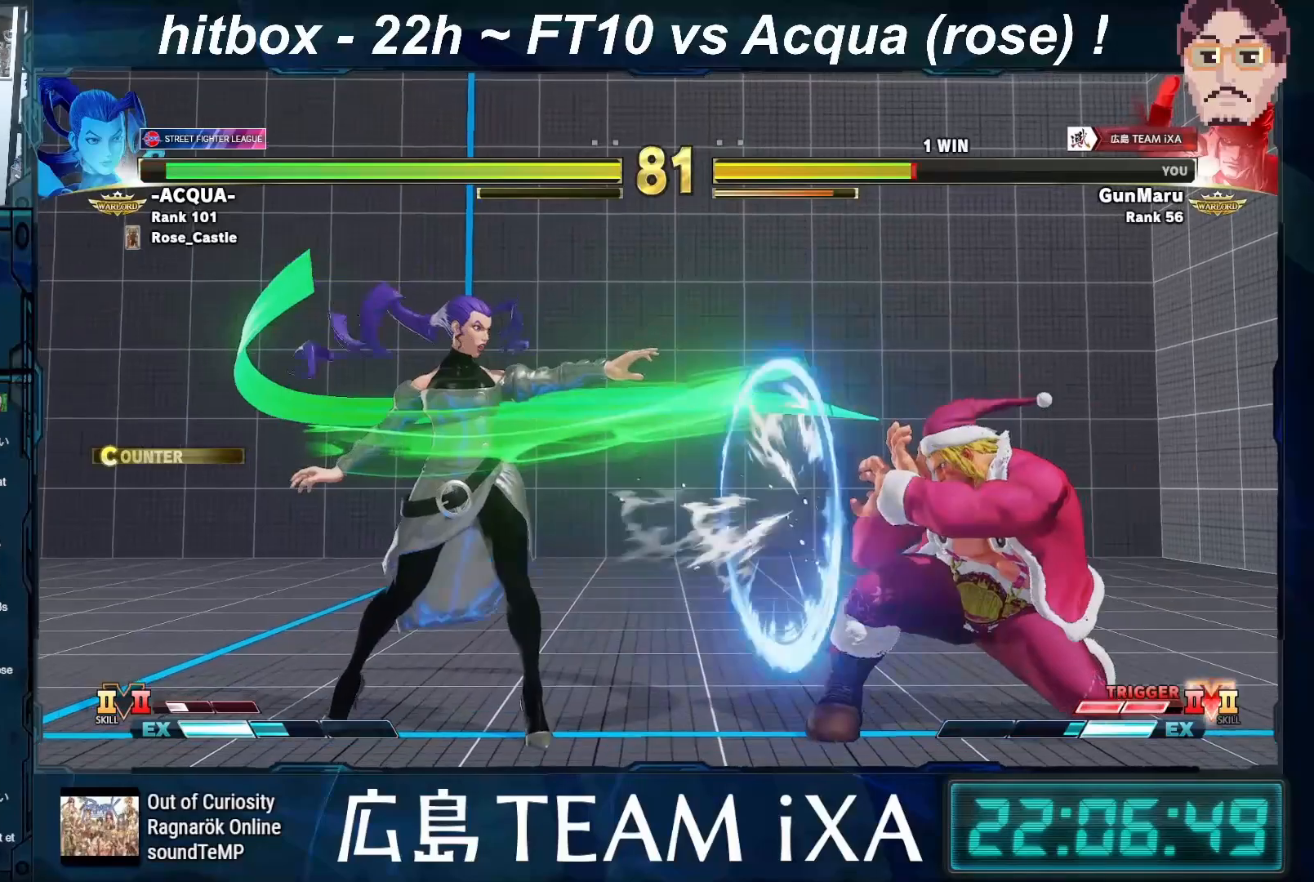
{"buttons": [], "left_stick": "down-right", "events": [[83, "TRIANGLE", "up"]]}
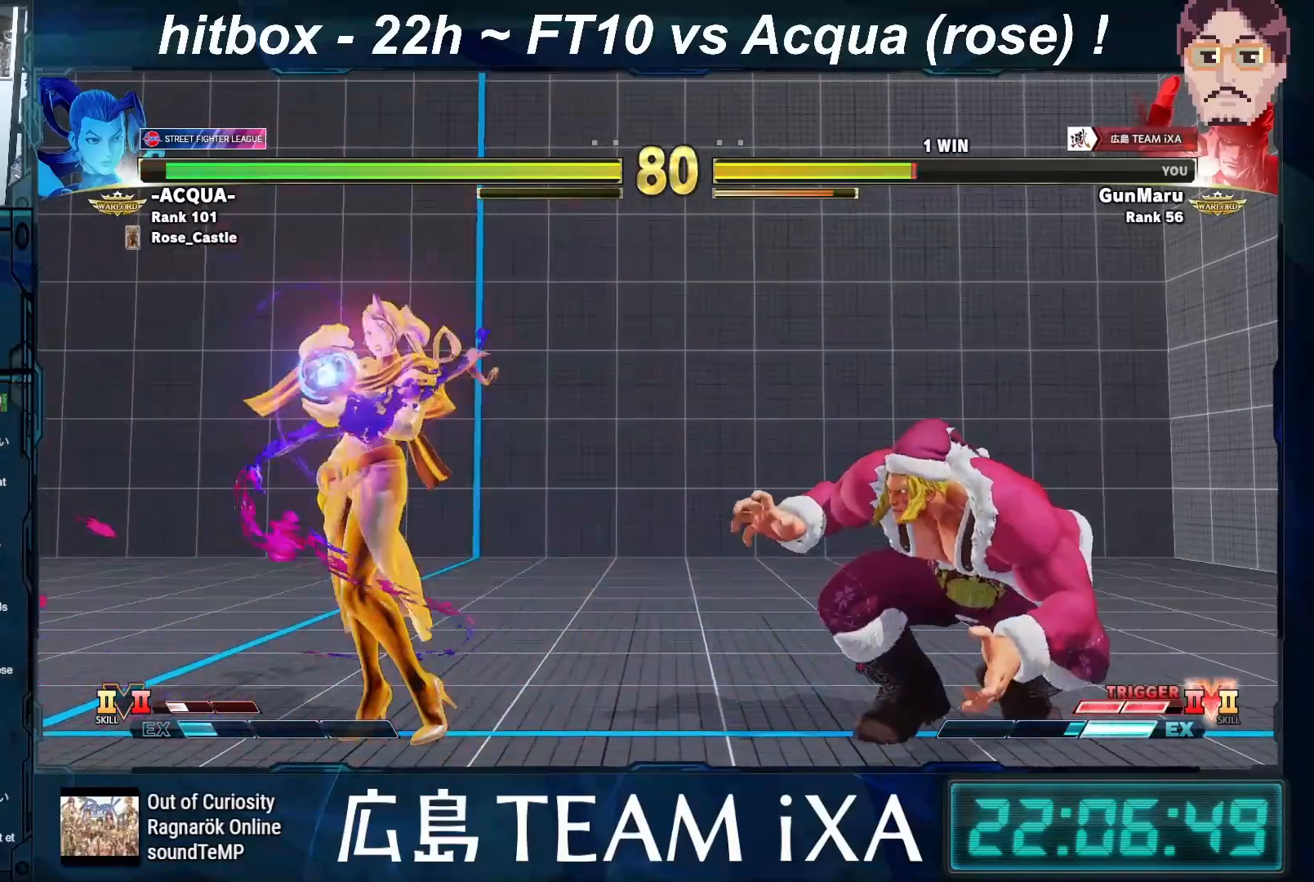
{"buttons": [], "left_stick": "down-right", "events": []}
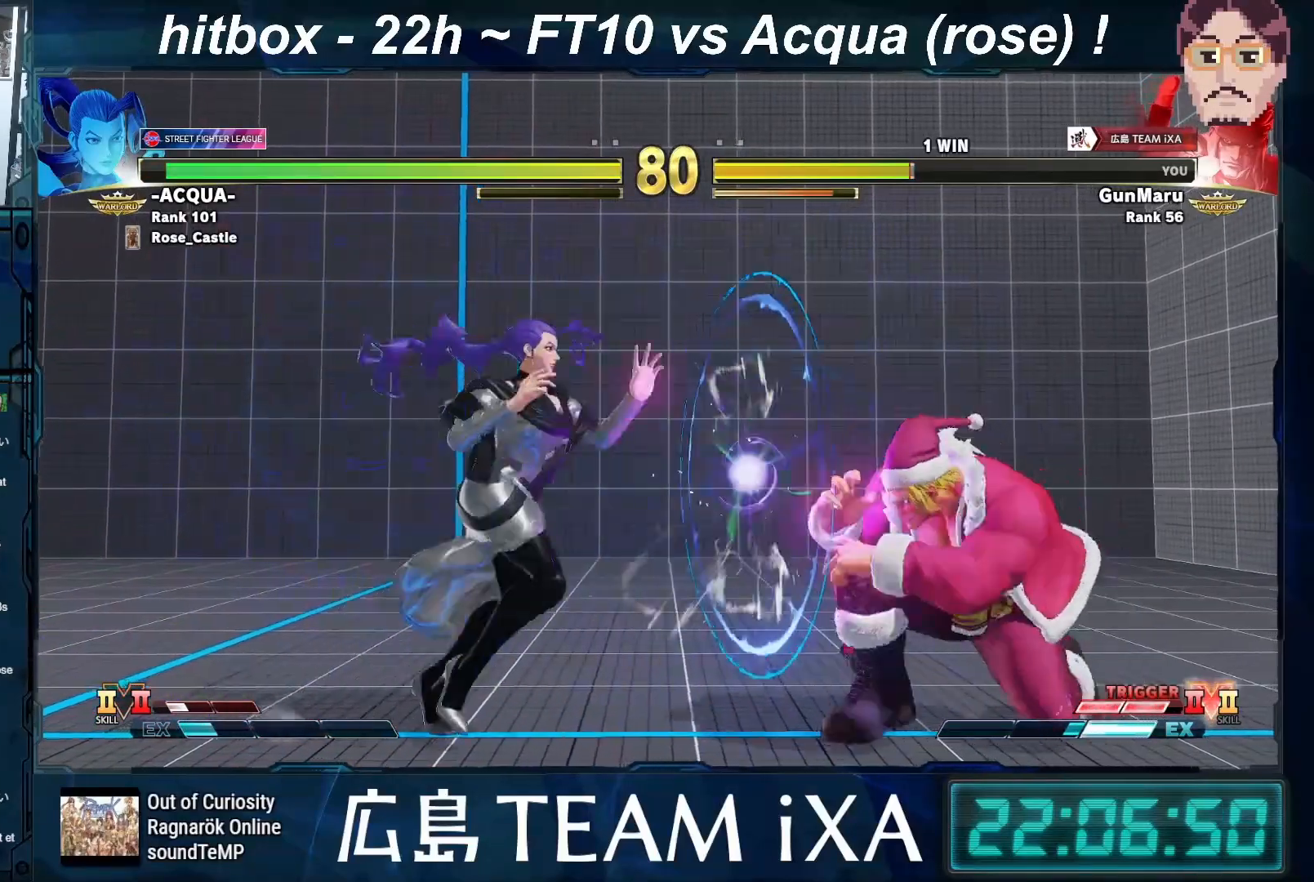
{"buttons": ["CIRCLE", "R1"], "left_stick": "right", "events": [[333, "left_stick", "right"], [383, "CIRCLE", "down"], [383, "R1", "down"]]}
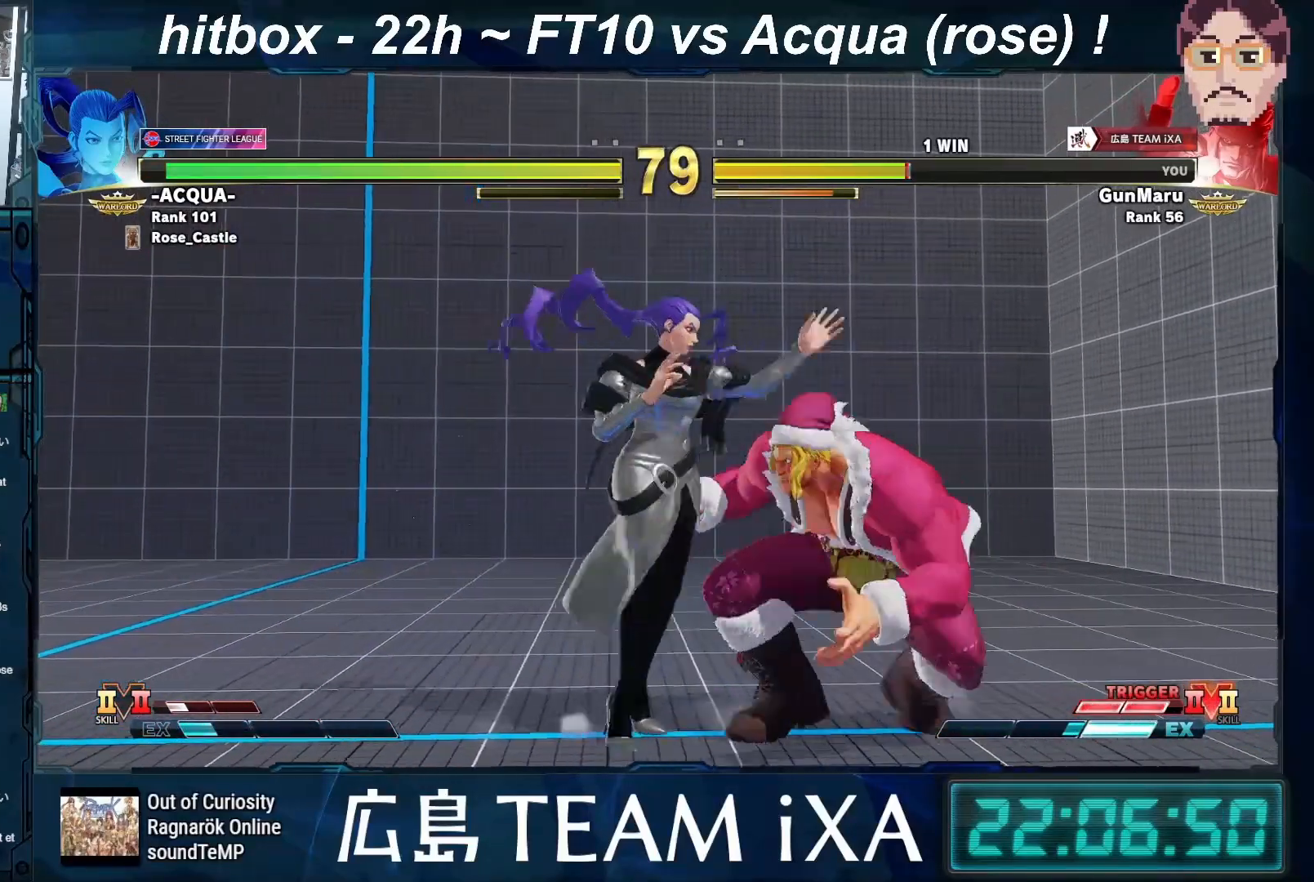
{"buttons": [], "left_stick": "center", "events": [[83, "R1", "up"], [117, "CIRCLE", "up"], [500, "left_stick", "center"]]}
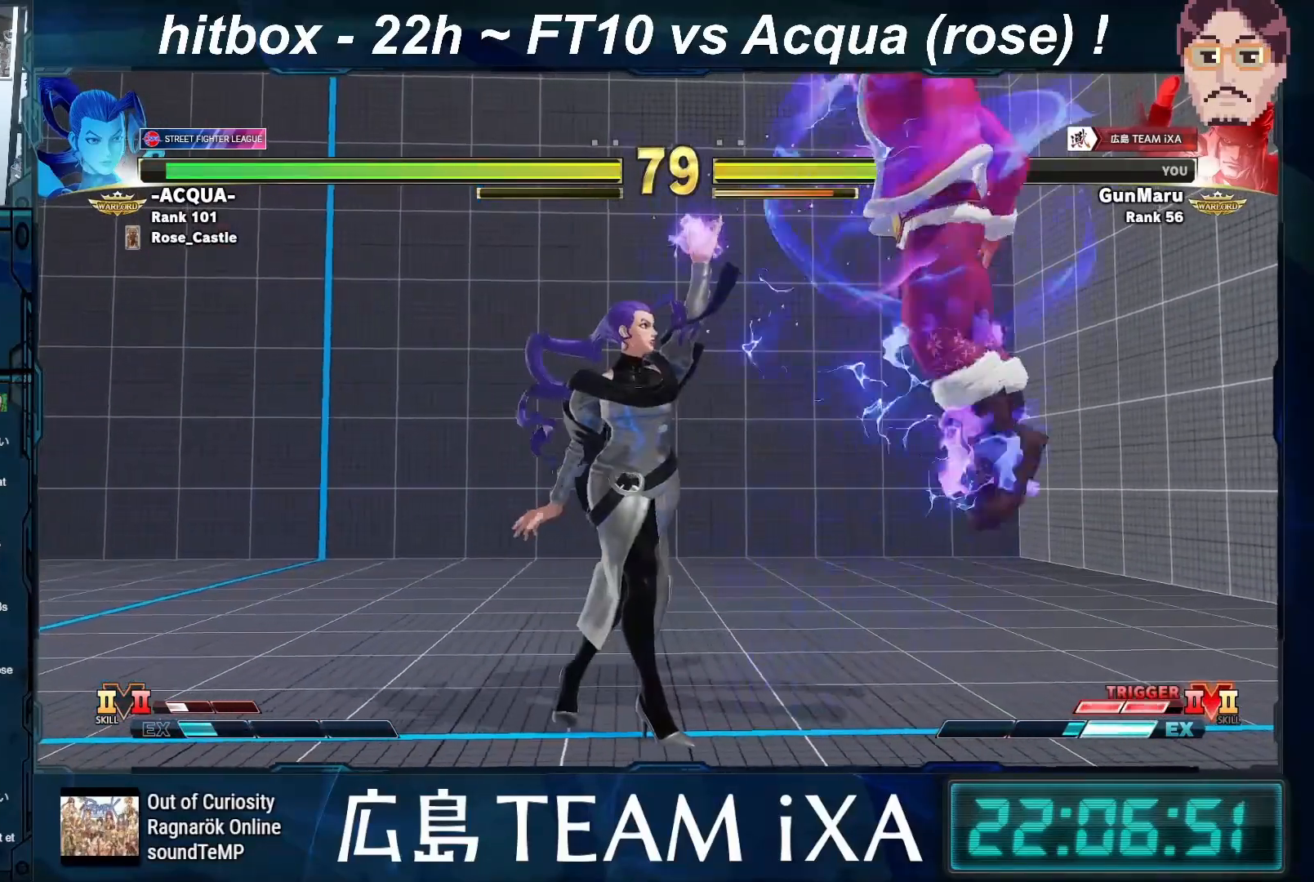
{"buttons": [], "left_stick": "down-right", "events": [[333, "left_stick", "right"], [383, "left_stick", "down-right"]]}
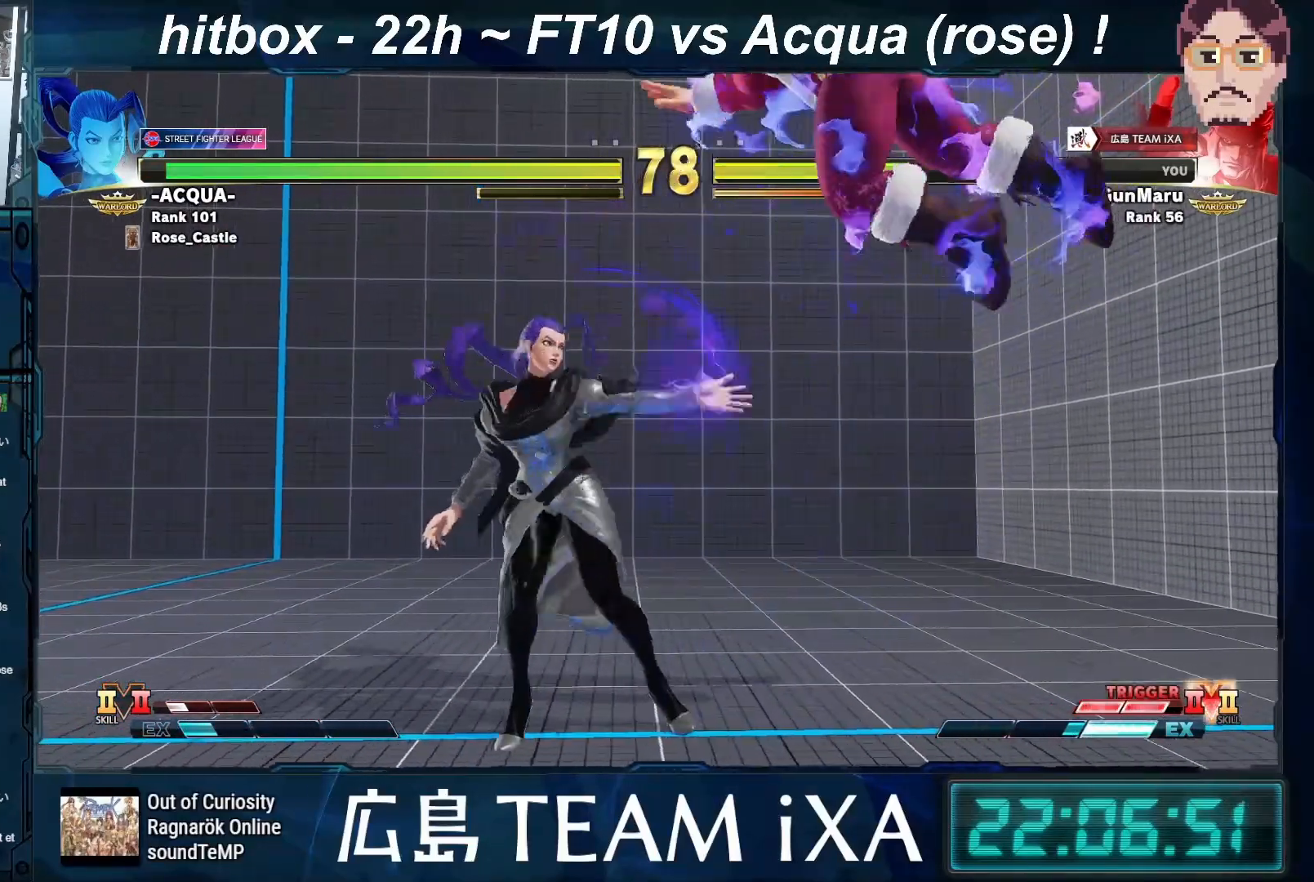
{"buttons": ["SQUARE", "TRIANGLE", "R1"], "left_stick": "down-right", "events": [[150, "TRIANGLE", "down"], [167, "R1", "down"], [167, "SQUARE", "down"], [233, "SQUARE", "up"], [233, "TRIANGLE", "up"], [250, "R1", "up"], [317, "R1", "down"], [317, "SQUARE", "down"], [317, "TRIANGLE", "down"], [383, "R1", "up"], [383, "TRIANGLE", "up"], [400, "SQUARE", "up"], [467, "R1", "down"], [467, "SQUARE", "down"], [467, "TRIANGLE", "down"]]}
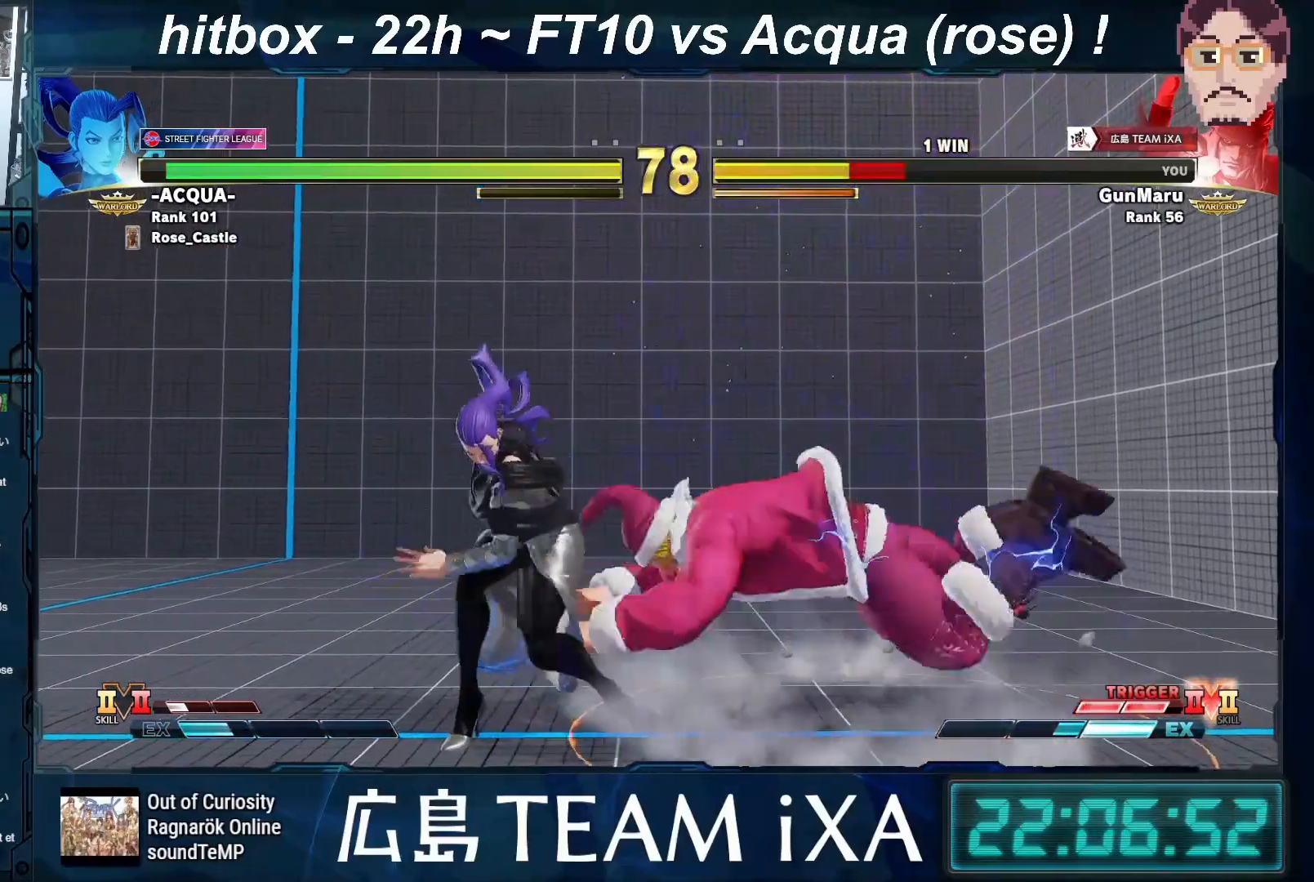
{"buttons": [], "left_stick": "down-right", "events": [[33, "R1", "up"], [33, "TRIANGLE", "up"], [50, "SQUARE", "up"], [133, "R1", "down"], [133, "SQUARE", "down"], [133, "TRIANGLE", "down"], [167, "left_stick", "center"], [200, "R1", "up"], [200, "SQUARE", "up"], [200, "TRIANGLE", "up"], [367, "left_stick", "down-right"]]}
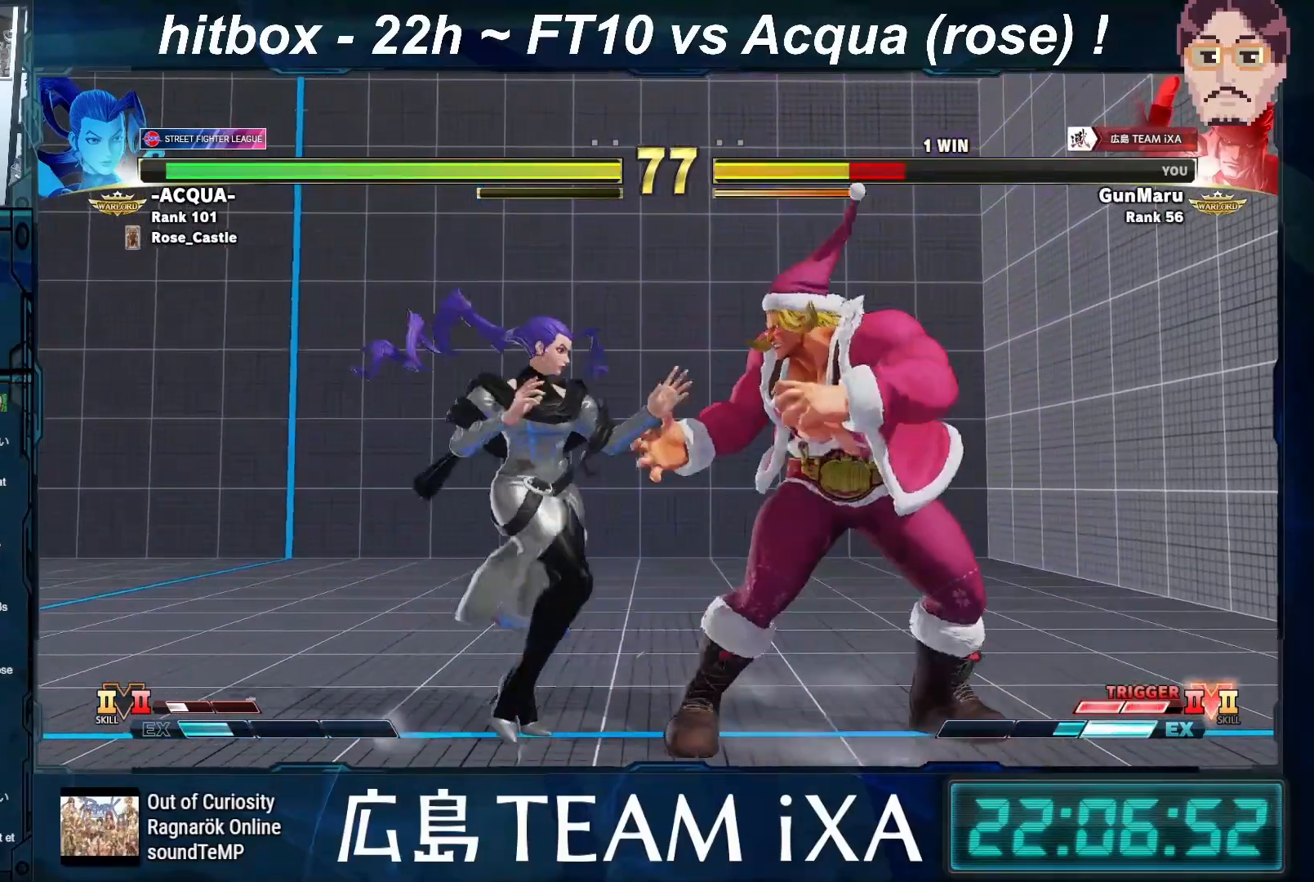
{"buttons": [], "left_stick": "down-right", "events": []}
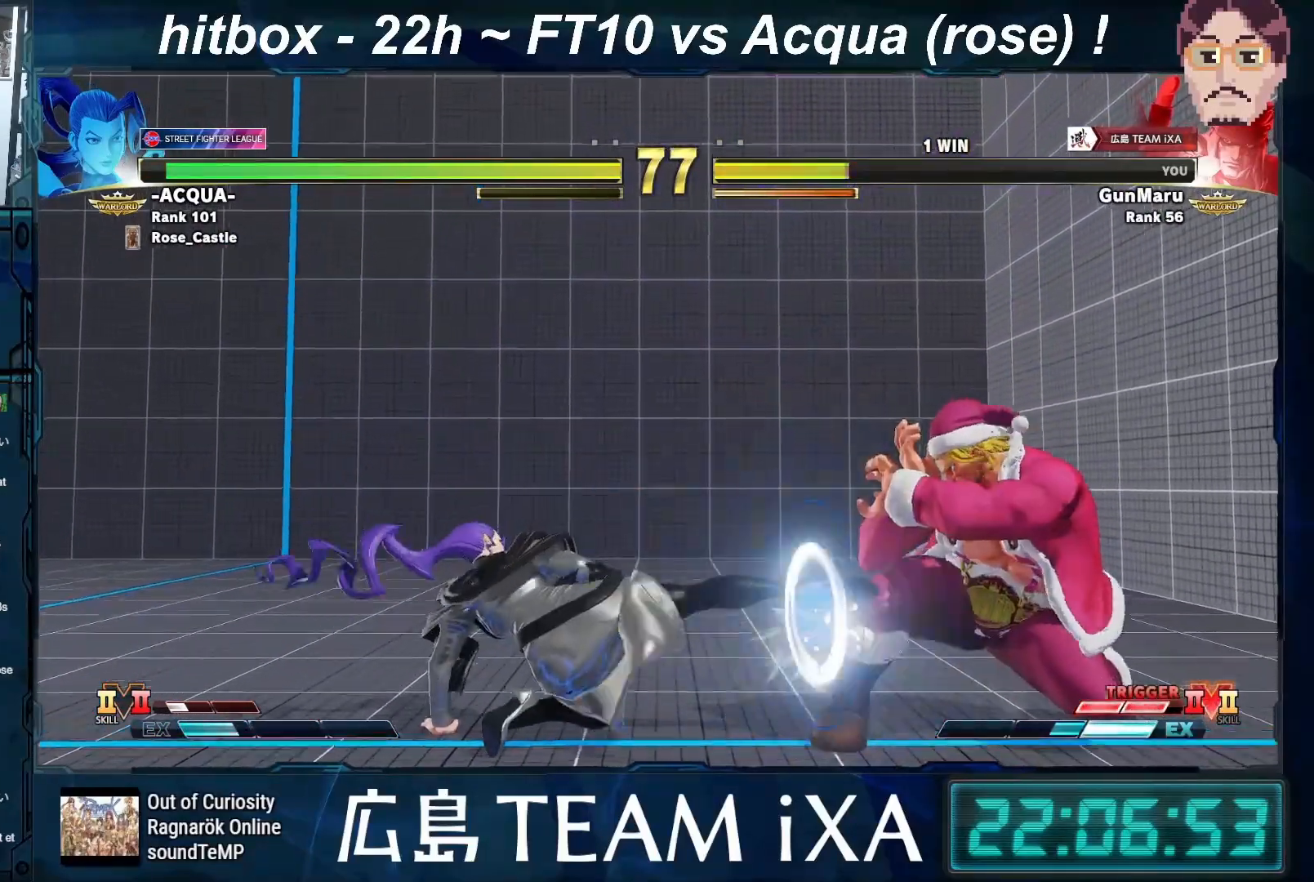
{"buttons": [], "left_stick": "right", "events": [[333, "left_stick", "right"]]}
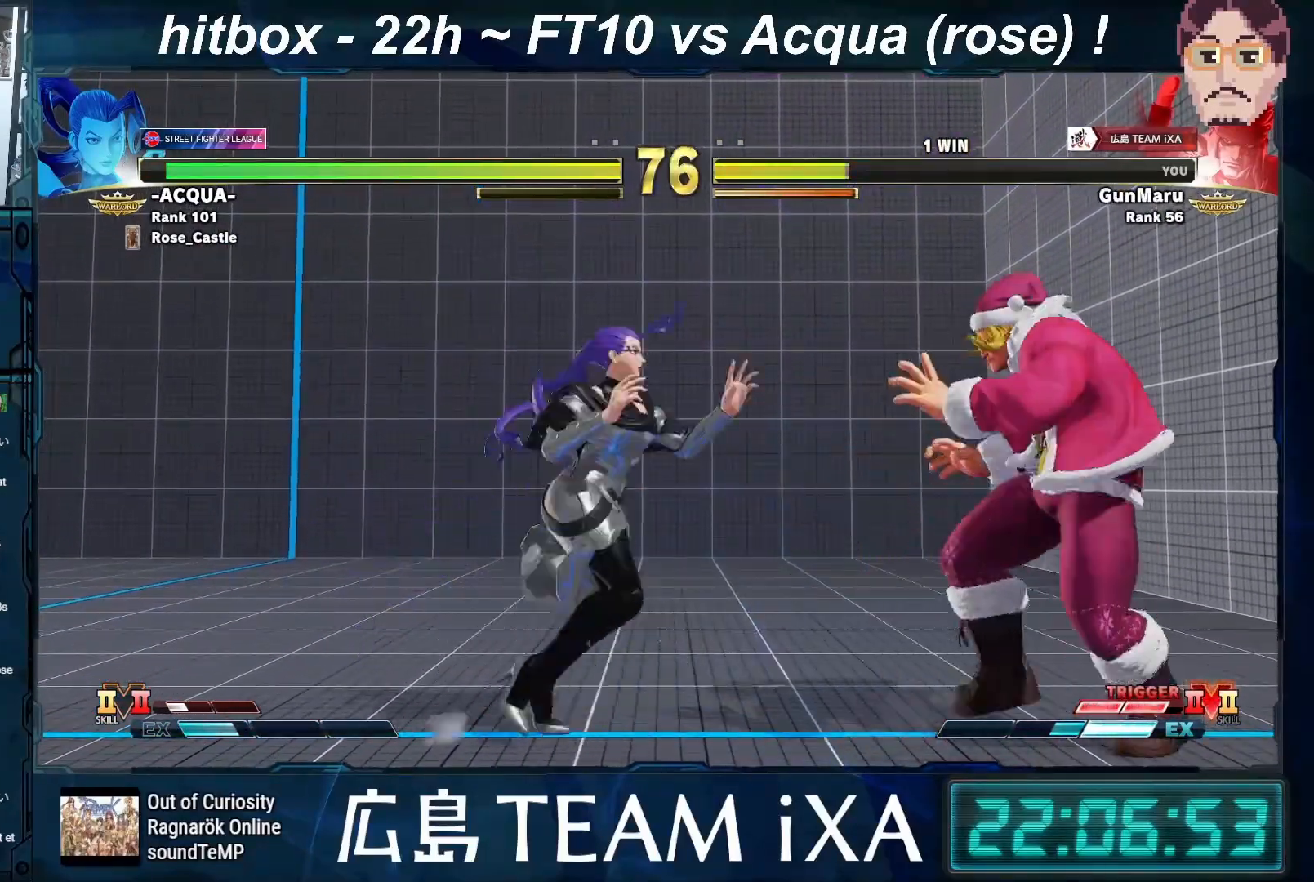
{"buttons": [], "left_stick": "down-right", "events": [[50, "left_stick", "down-right"]]}
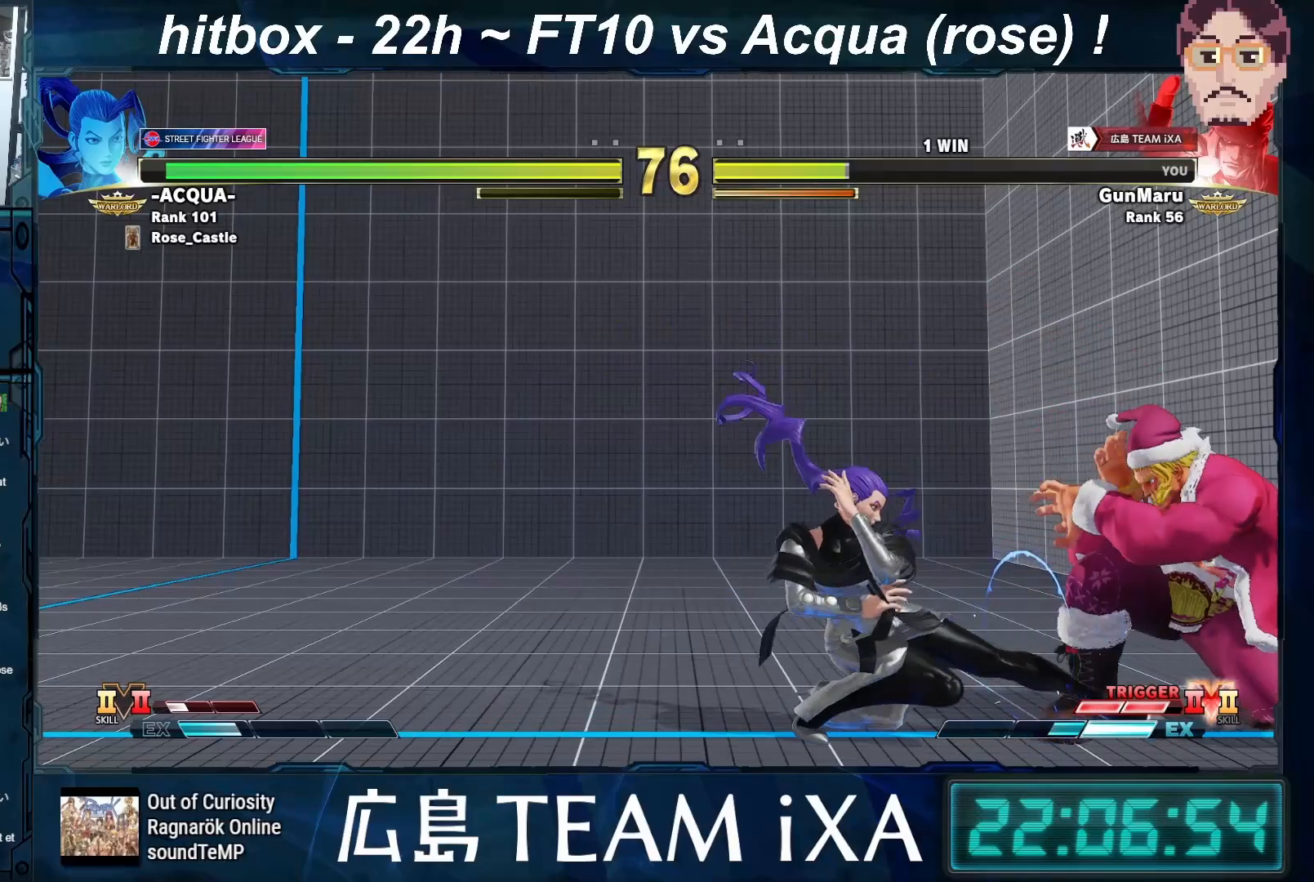
{"buttons": [], "left_stick": "down-right", "events": []}
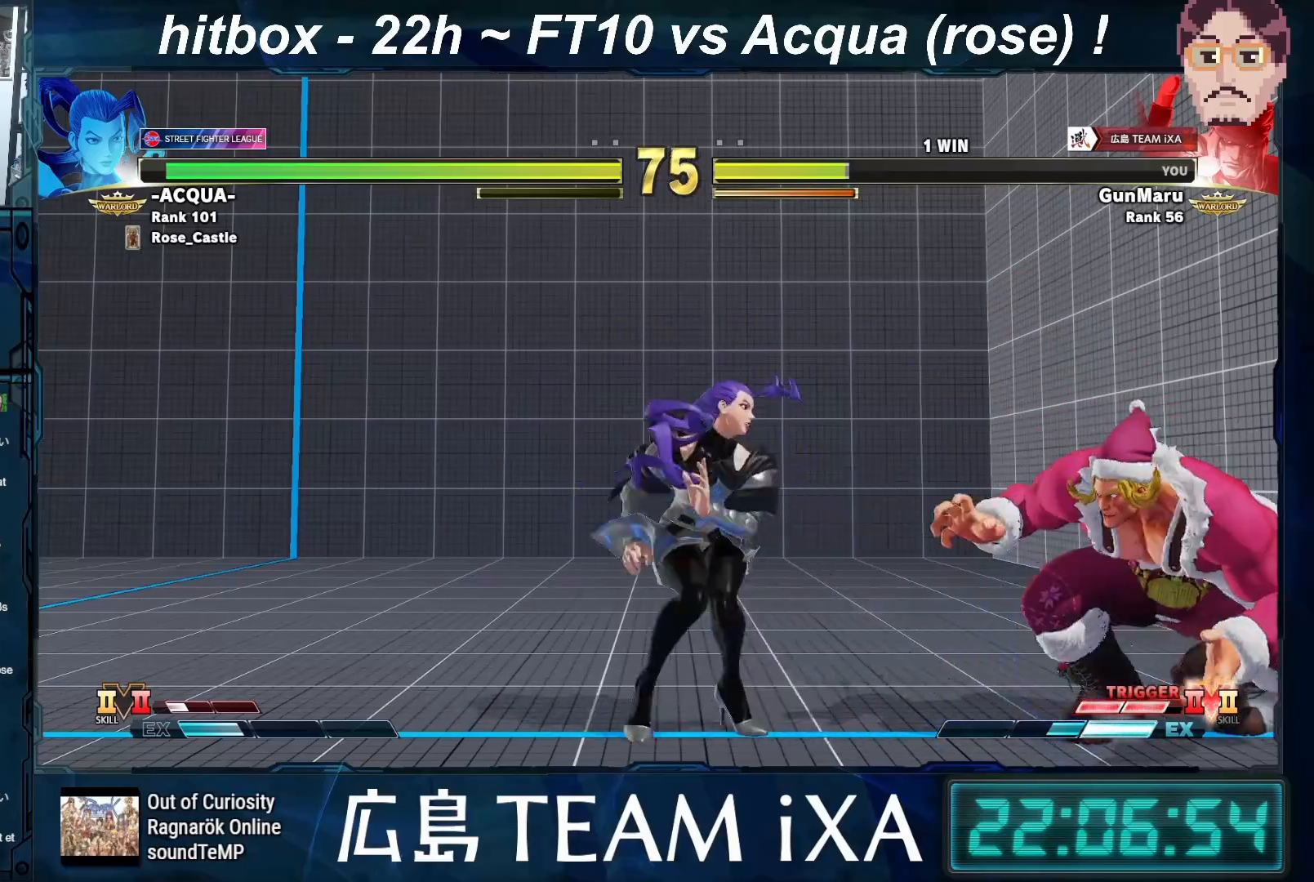
{"buttons": [], "left_stick": "down-right", "events": []}
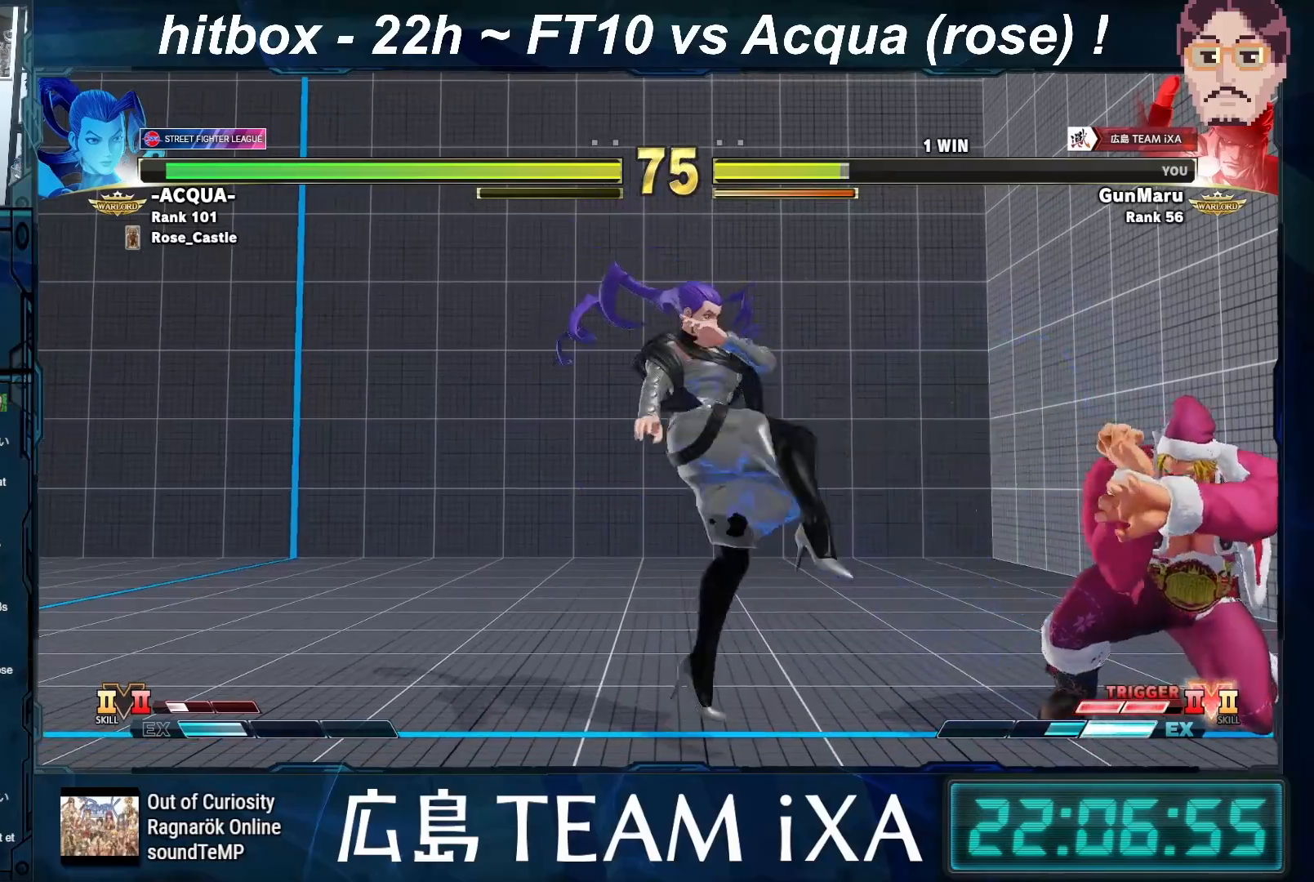
{"buttons": [], "left_stick": "down-right", "events": [[67, "left_stick", "left"], [183, "left_stick", "down-right"]]}
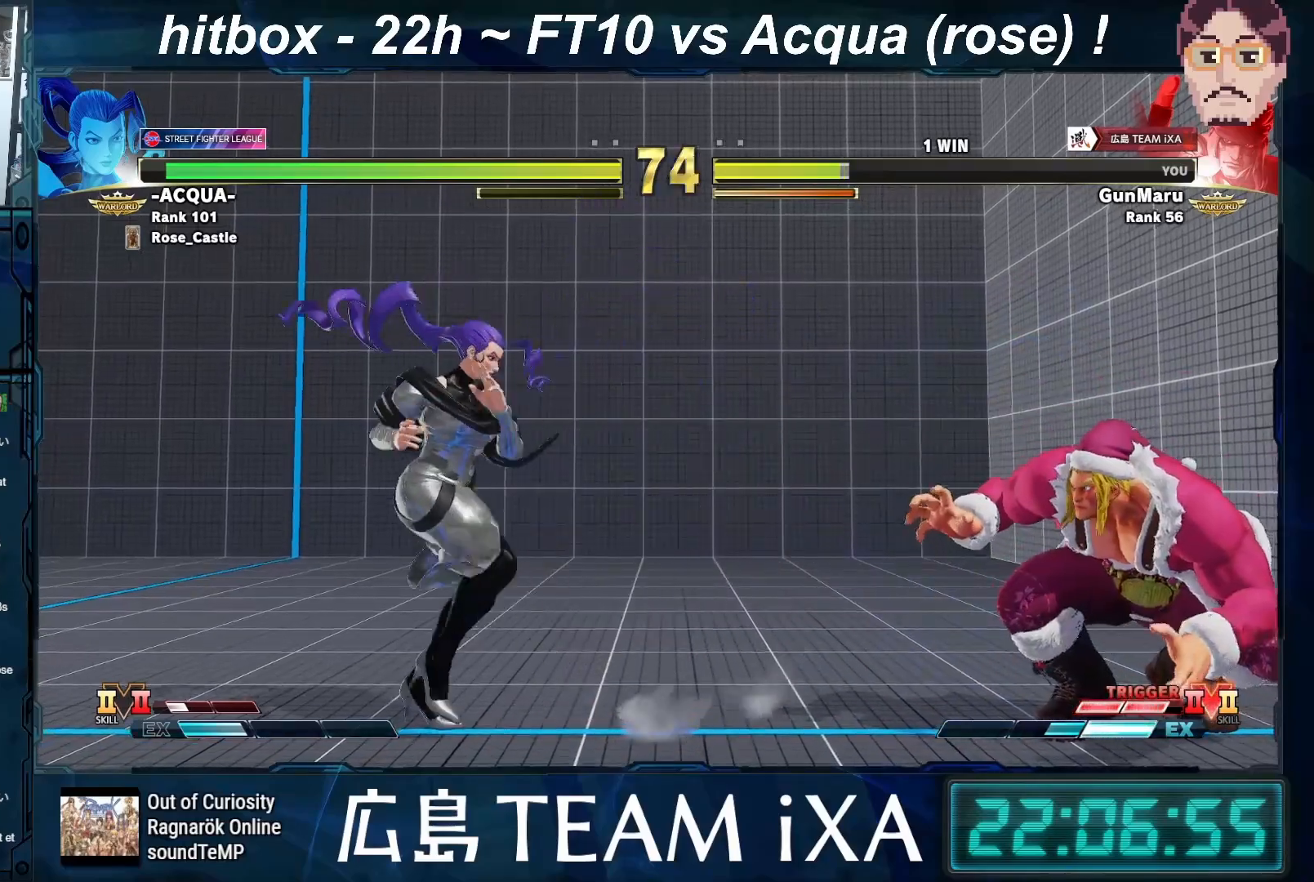
{"buttons": [], "left_stick": "down-right", "events": [[83, "left_stick", "left"], [400, "left_stick", "down-right"]]}
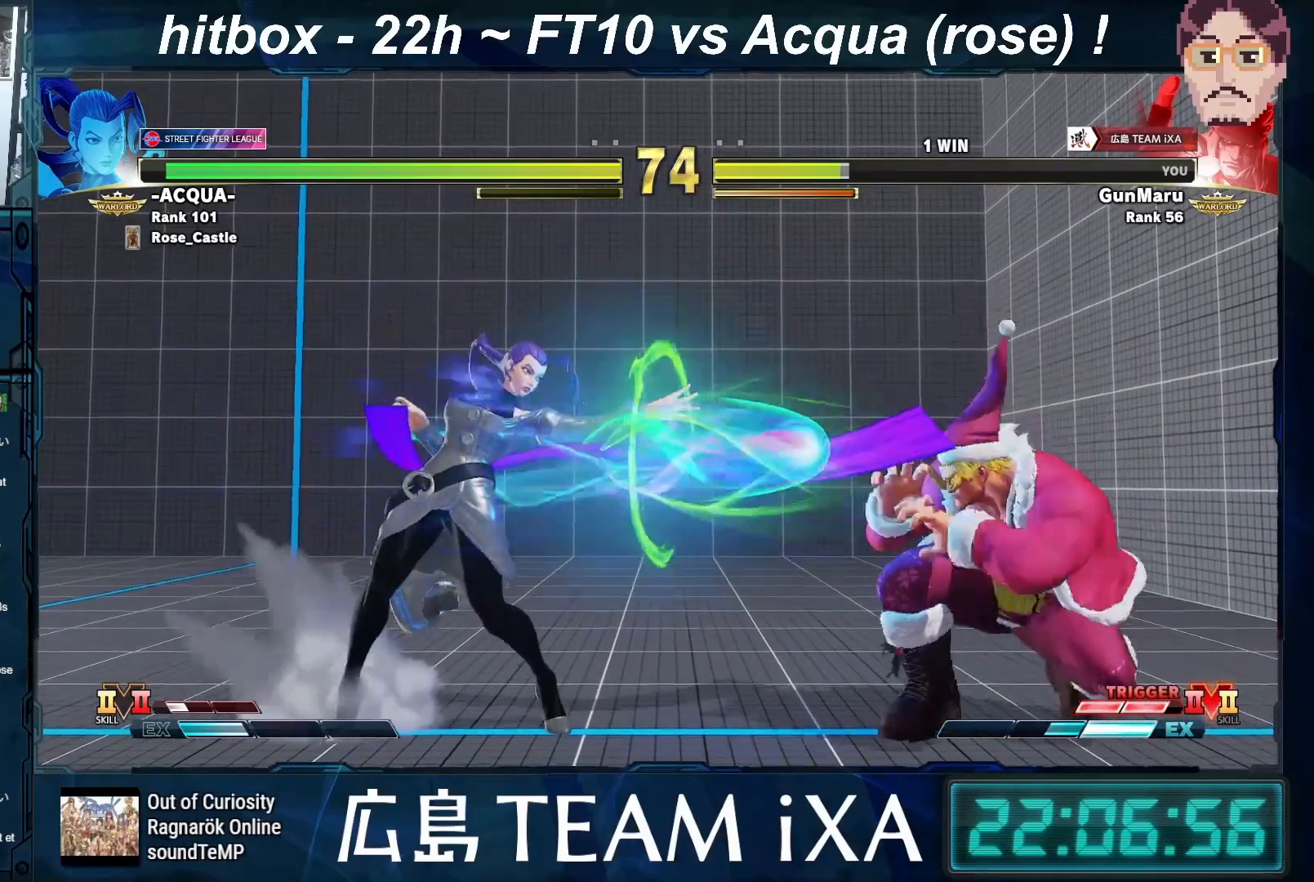
{"buttons": [], "left_stick": "down-right", "events": []}
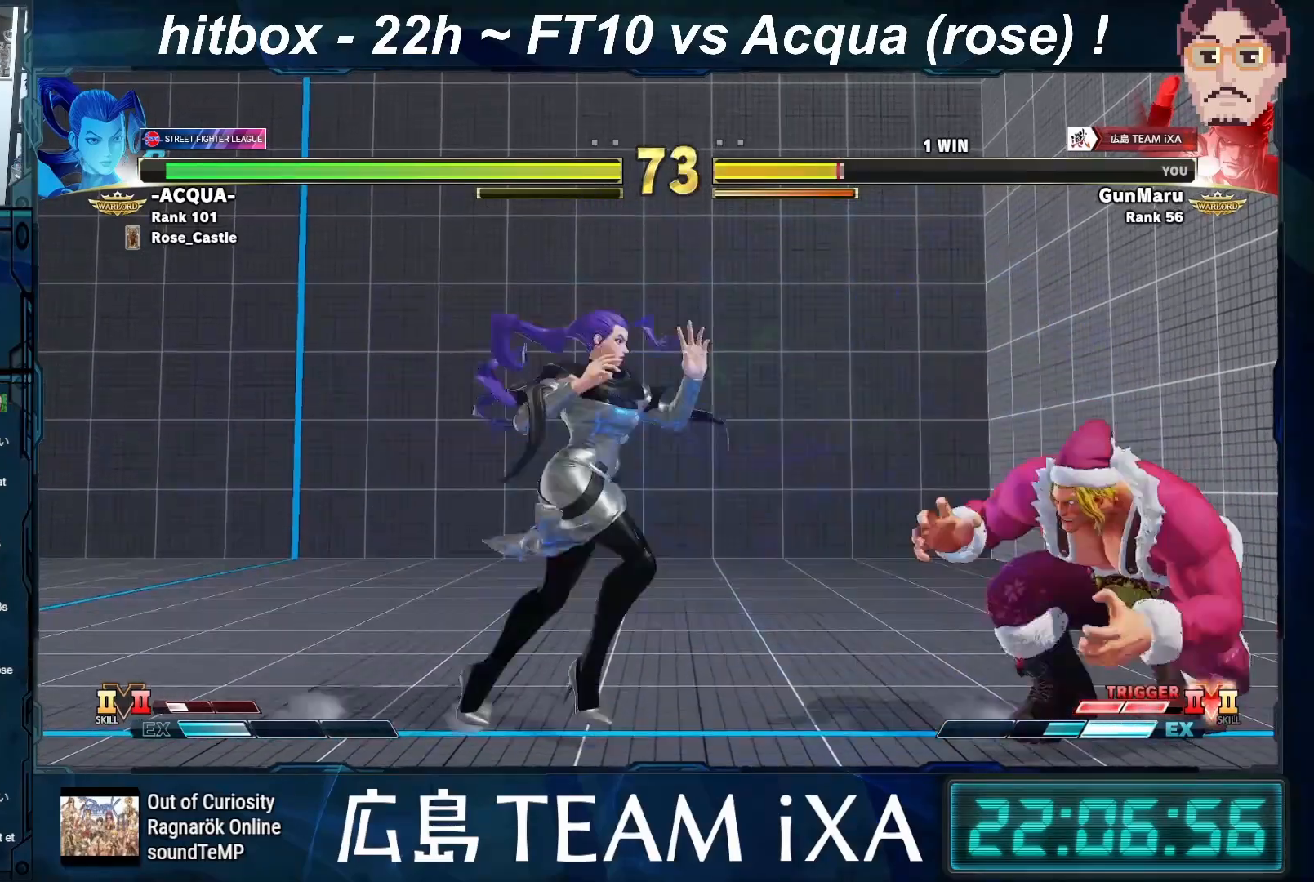
{"buttons": [], "left_stick": "down-right", "events": [[167, "SQUARE", "down"], [267, "SQUARE", "up"], [450, "TRIANGLE", "down"], [500, "TRIANGLE", "up"]]}
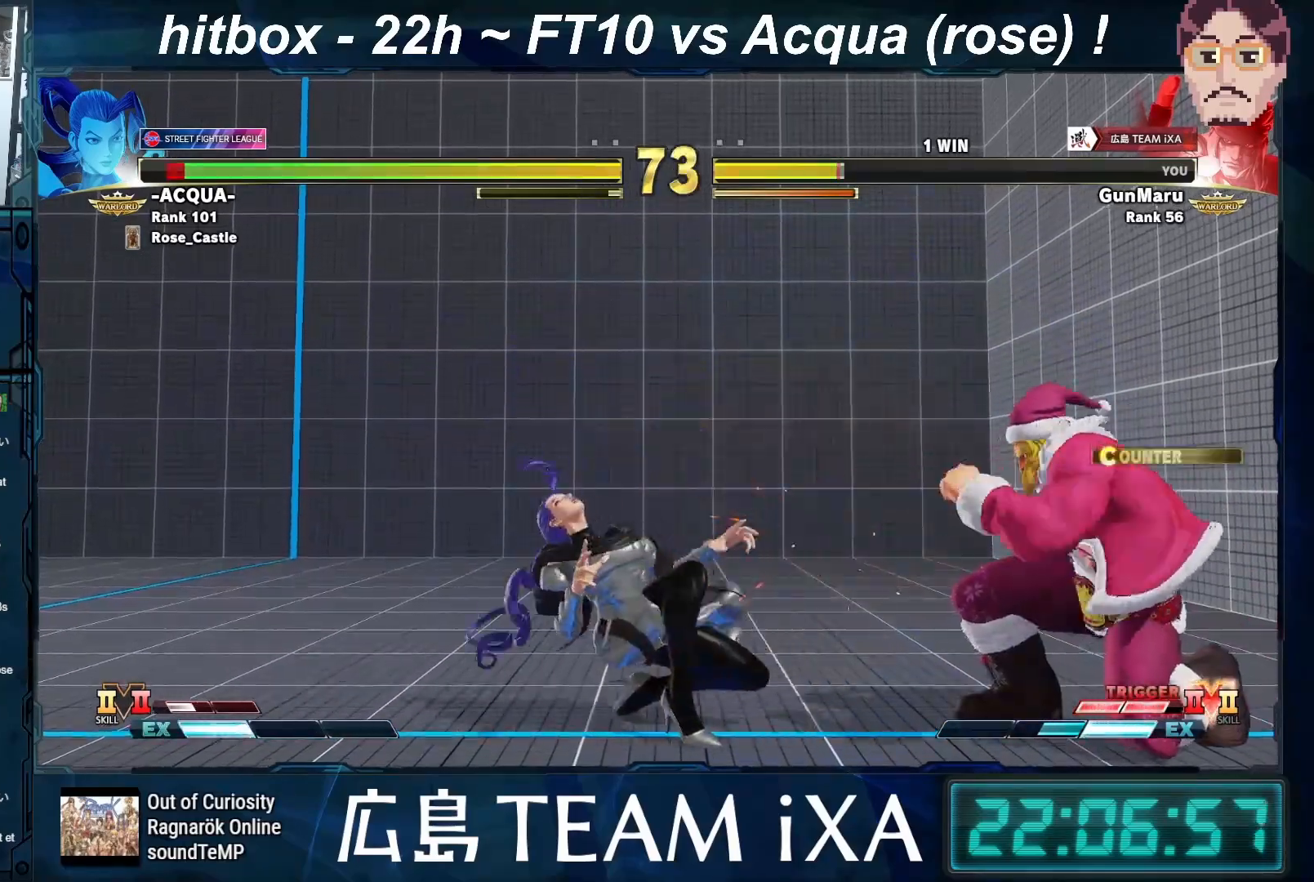
{"buttons": [], "left_stick": "center", "events": [[17, "TRIANGLE", "down"], [33, "TRIANGLE", "up"], [167, "R1", "down"], [167, "R2", "down"], [233, "R1", "up"], [233, "R2", "up"], [450, "left_stick", "center"]]}
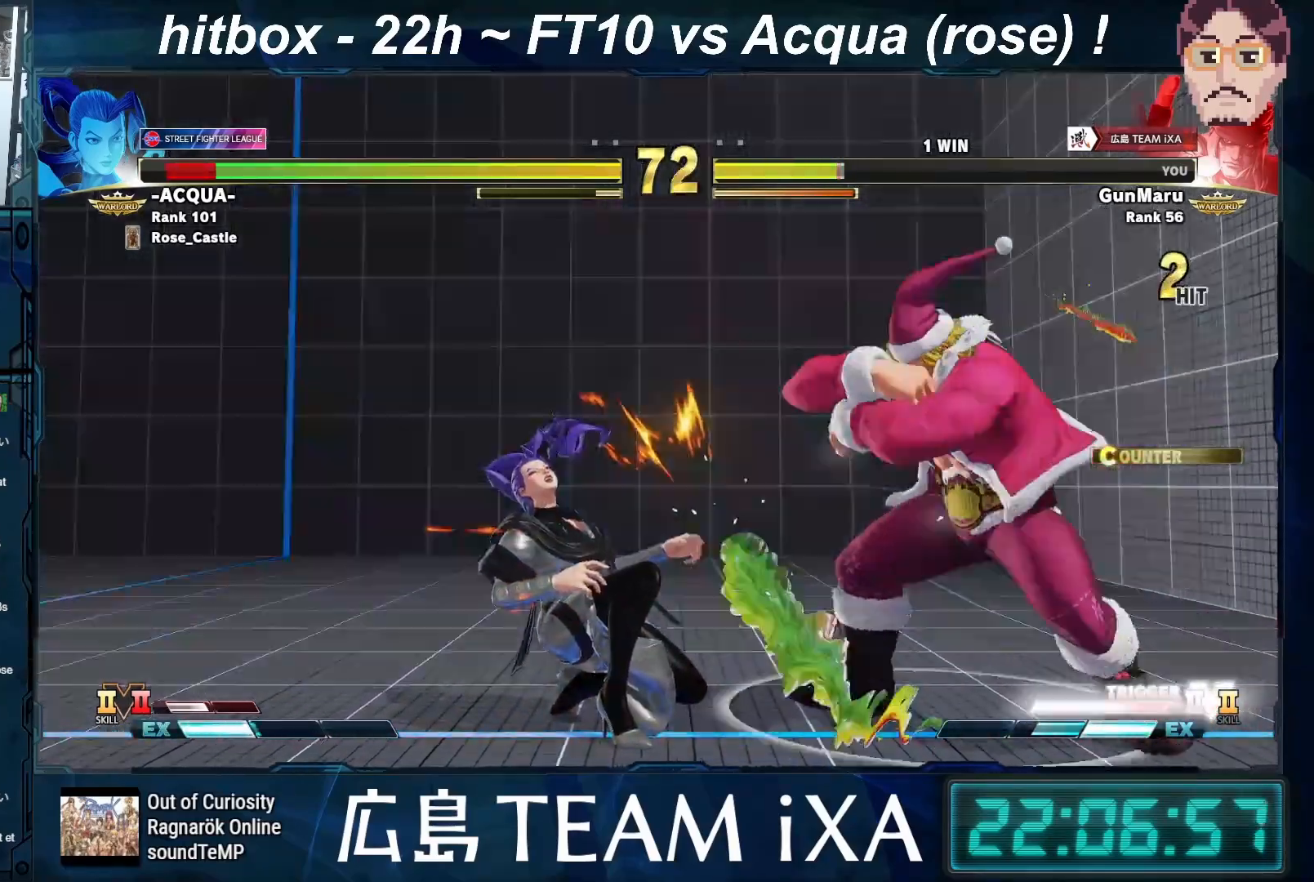
{"buttons": [], "left_stick": "center", "events": []}
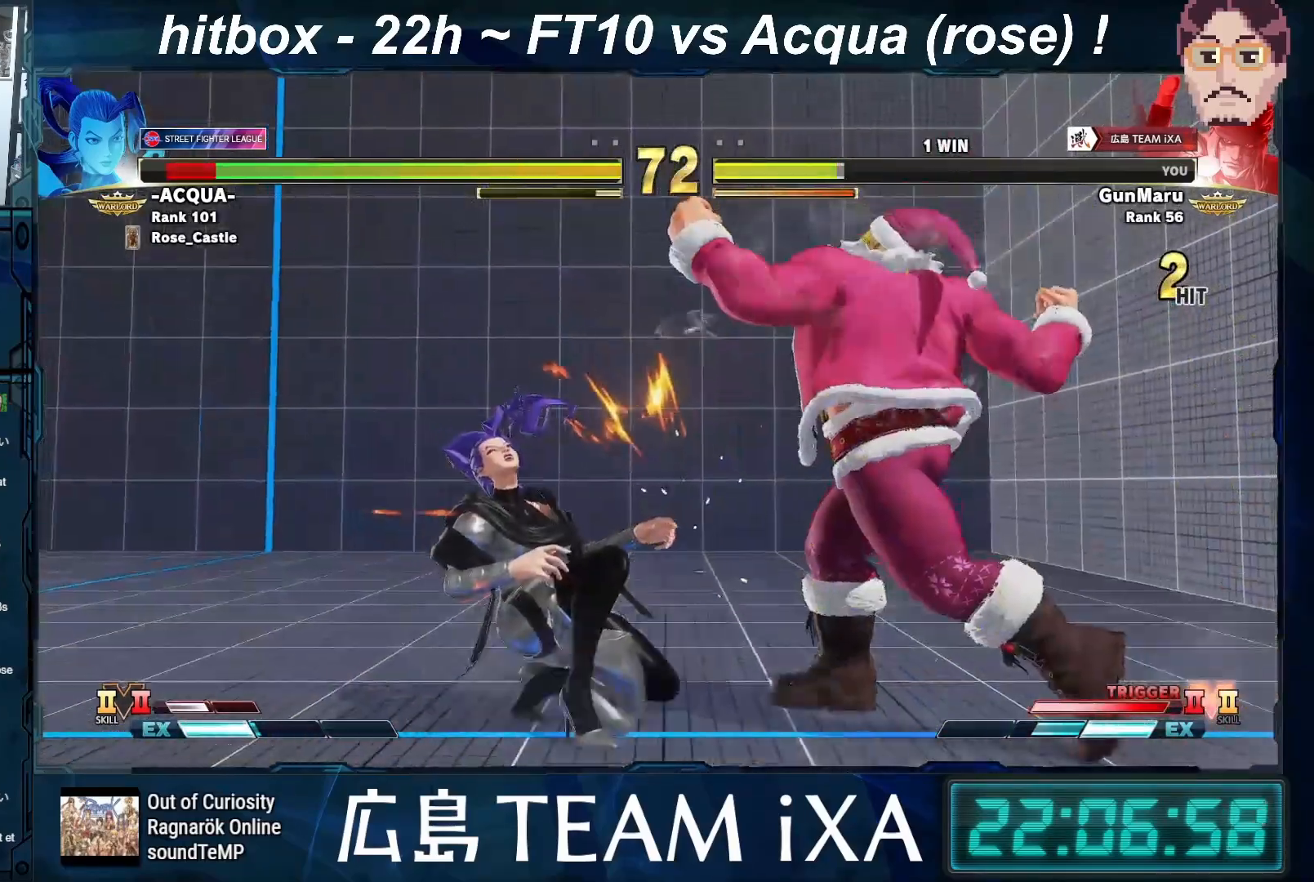
{"buttons": [], "left_stick": "center", "events": [[33, "left_stick", "down"], [200, "left_stick", "left"], [283, "SQUARE", "down"], [283, "TRIANGLE", "down"], [283, "left_stick", "center"], [333, "SQUARE", "up"], [333, "TRIANGLE", "up"]]}
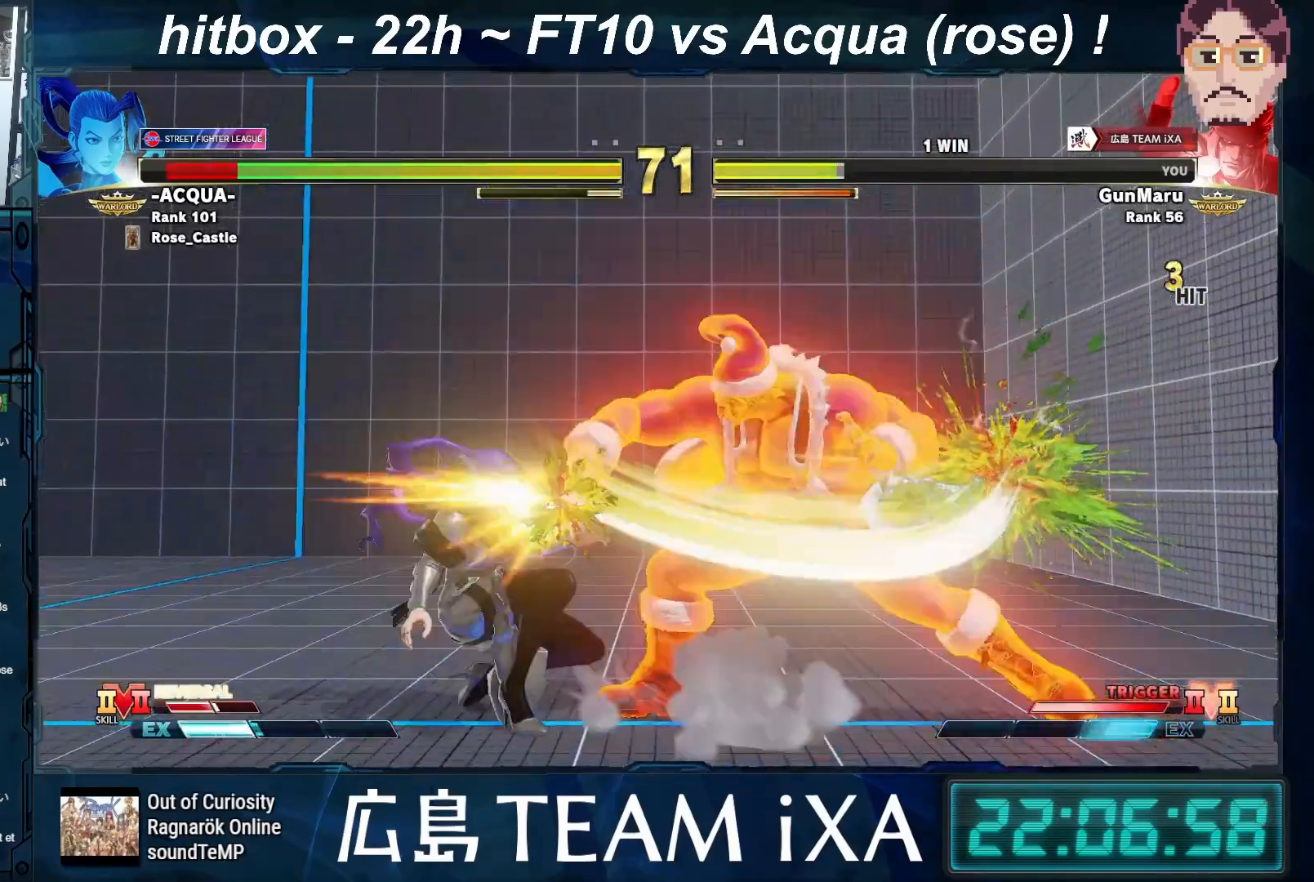
{"buttons": [], "left_stick": "center", "events": []}
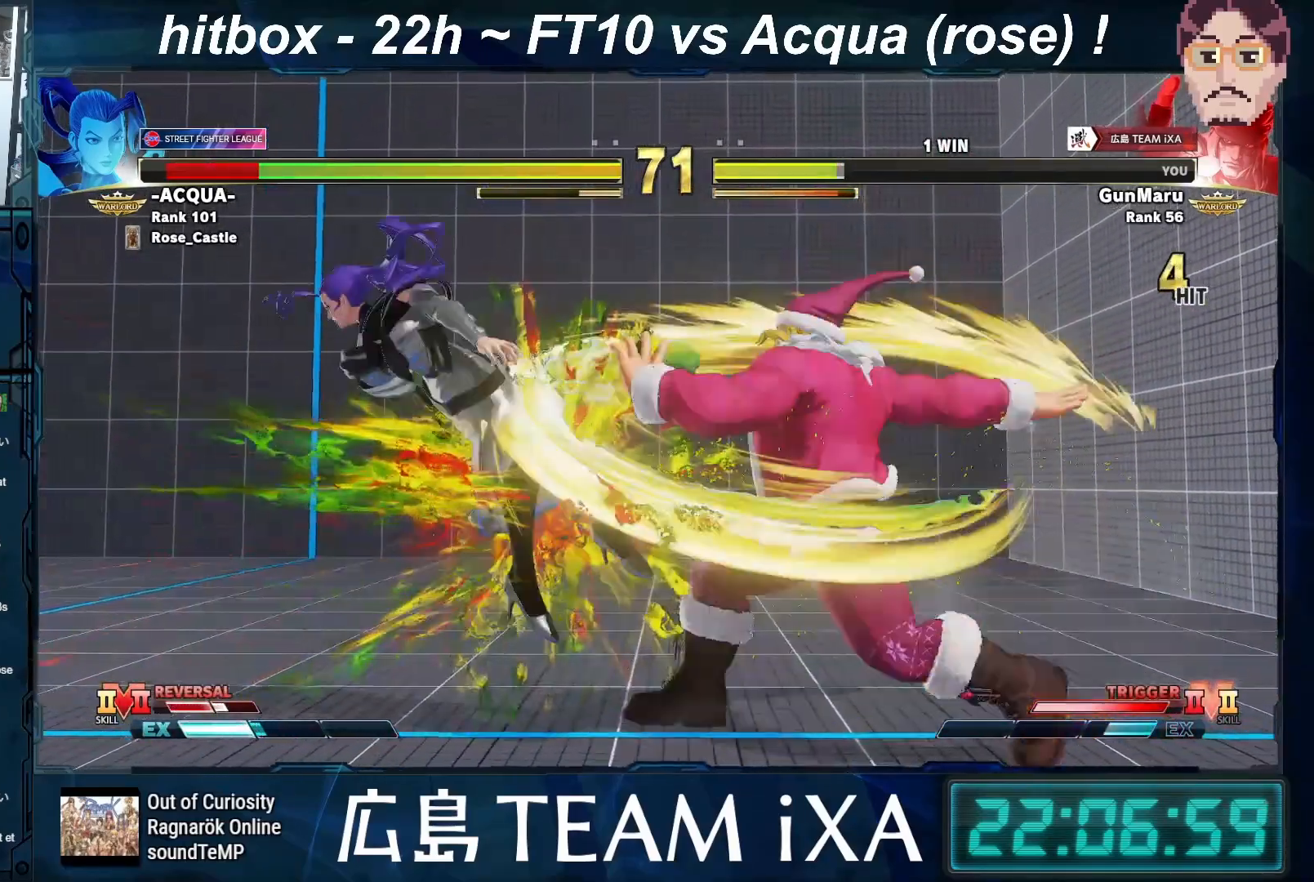
{"buttons": [], "left_stick": "center", "events": [[67, "left_stick", "left"], [133, "left_stick", "center"], [233, "left_stick", "left"], [300, "left_stick", "center"], [383, "left_stick", "left"], [433, "left_stick", "center"]]}
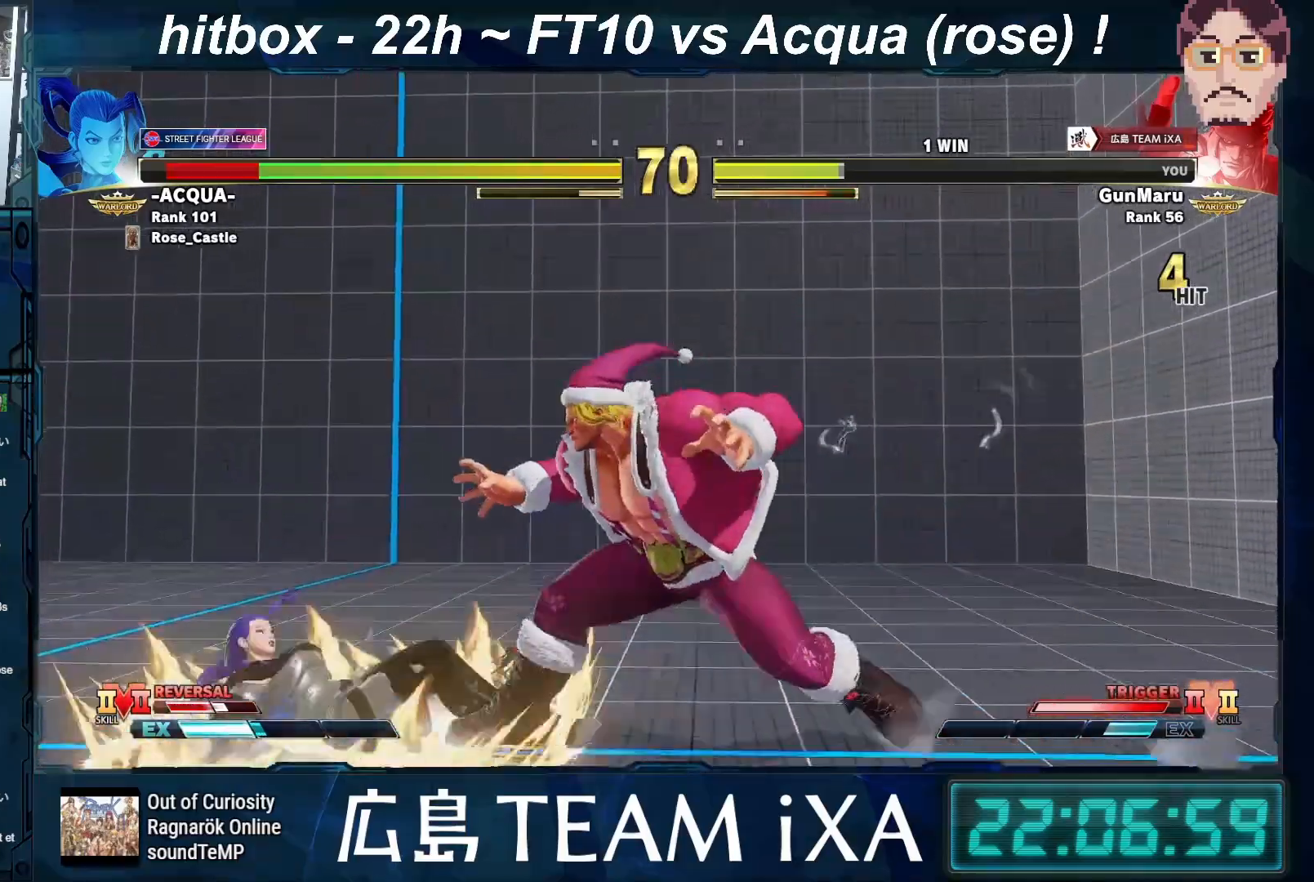
{"buttons": [], "left_stick": "left", "events": [[33, "left_stick", "left"], [417, "R1", "down"], [467, "R1", "up"]]}